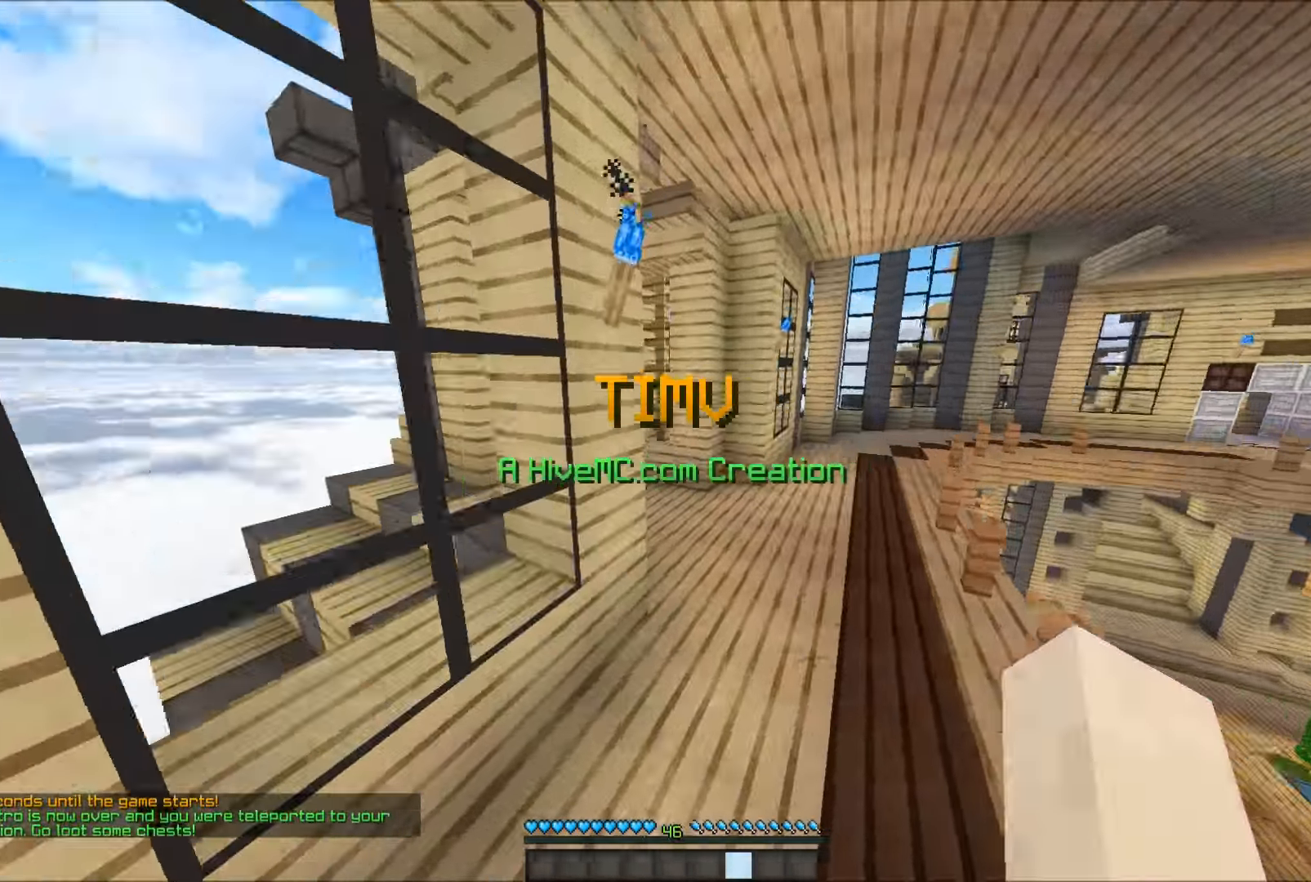
Gameplay with keyboard and mouse; each line is a JSON object with the keys and mouse buttons held at the frame after it. "events" lists presses ("down") and releases ("up") of "a", "d", "s", "w", "mouse_left" and "mouse_right" between this image and that frame as [ms after this image, input, new state], when the widget could be followed in between. "mouse_left", "mouse_right" = the "left", "right" buttons of the "mouse" list. No other keys are recorded. Fast repeated clicks can show as one long hold. Mouse movement is not recorded.
{"keys": ["w"], "mouse": [], "events": [[67, "d", "down"], [367, "d", "up"]]}
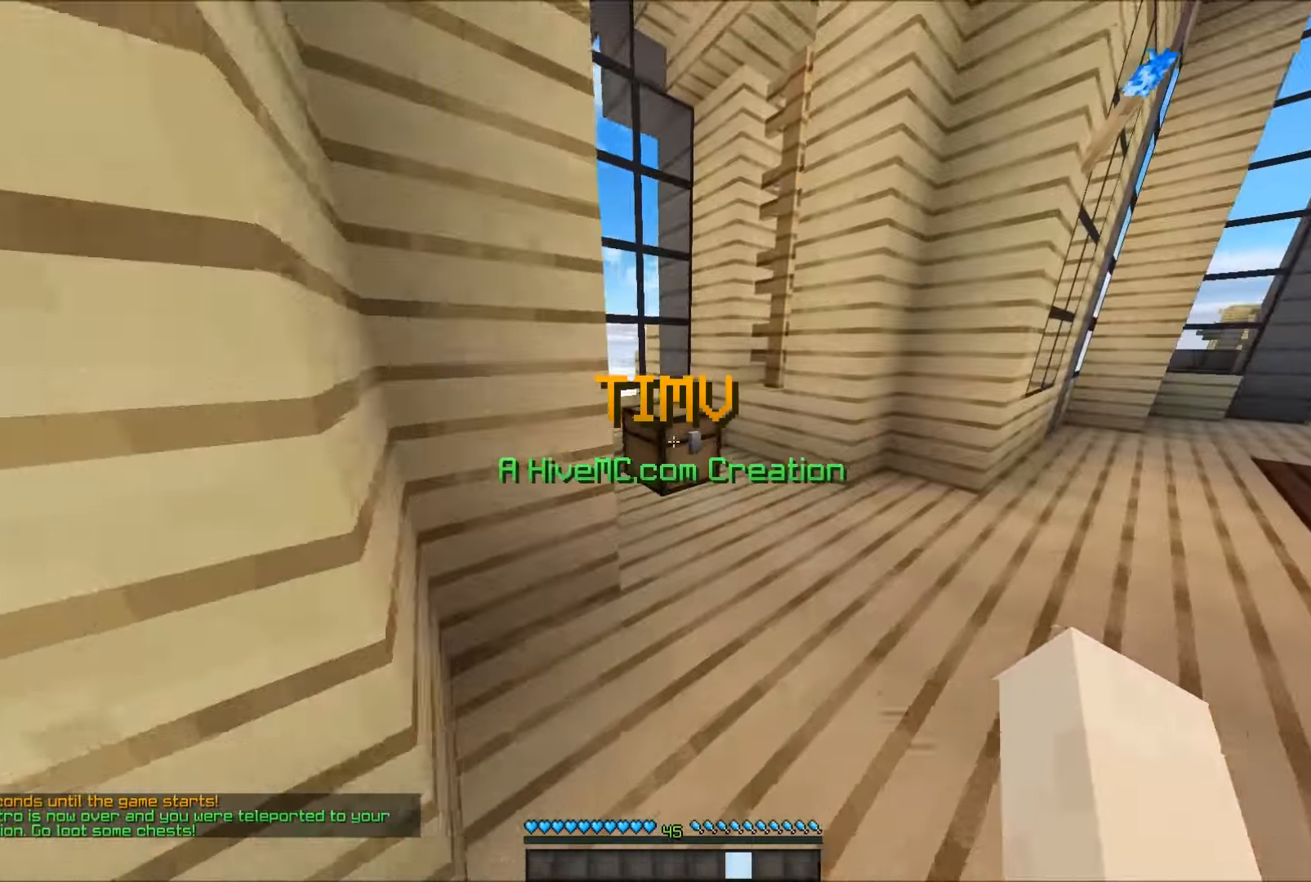
{"keys": ["w"], "mouse": [], "events": [[17, "mouse_right", "down"], [167, "d", "down"], [167, "mouse_right", "up"], [333, "d", "up"]]}
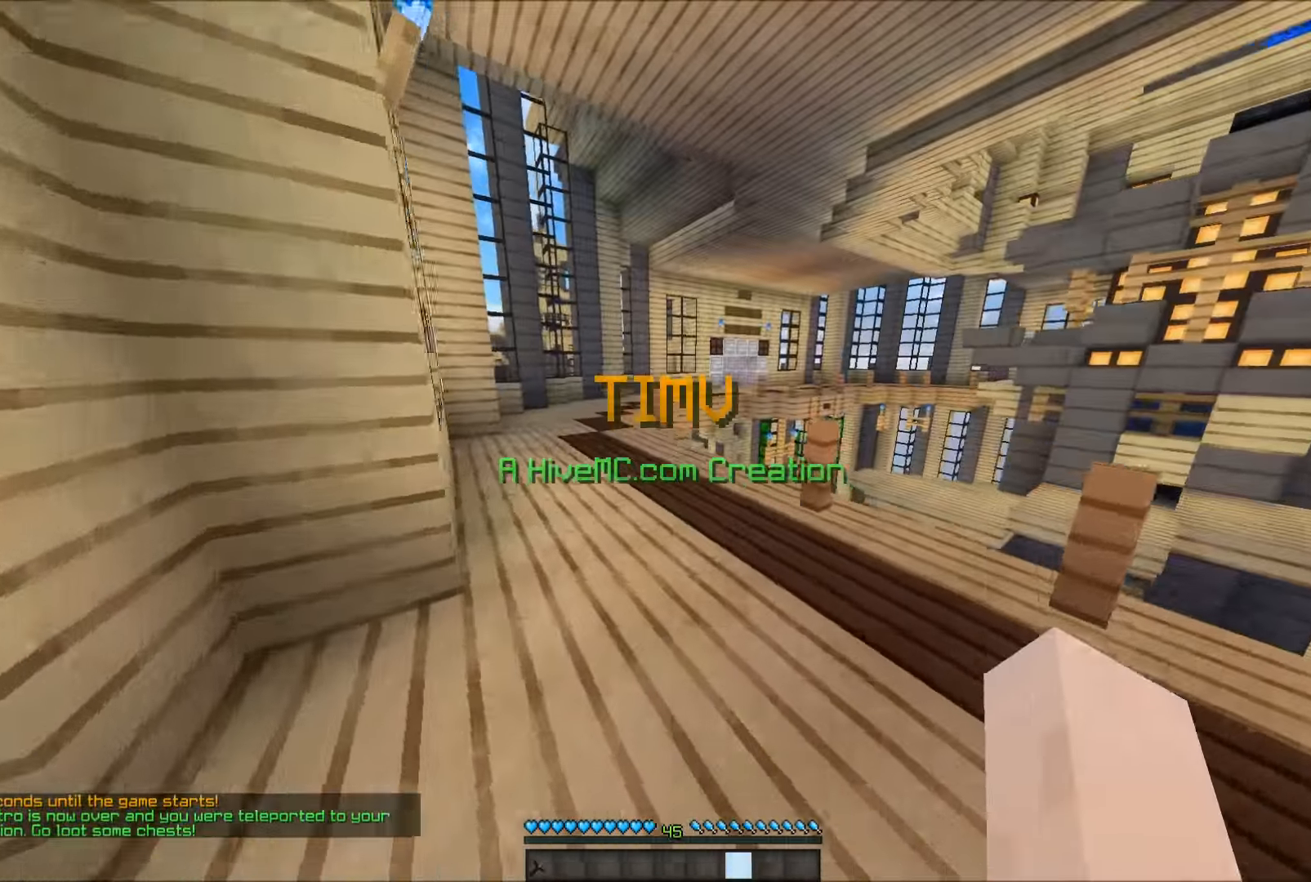
{"keys": ["w"], "mouse": [], "events": []}
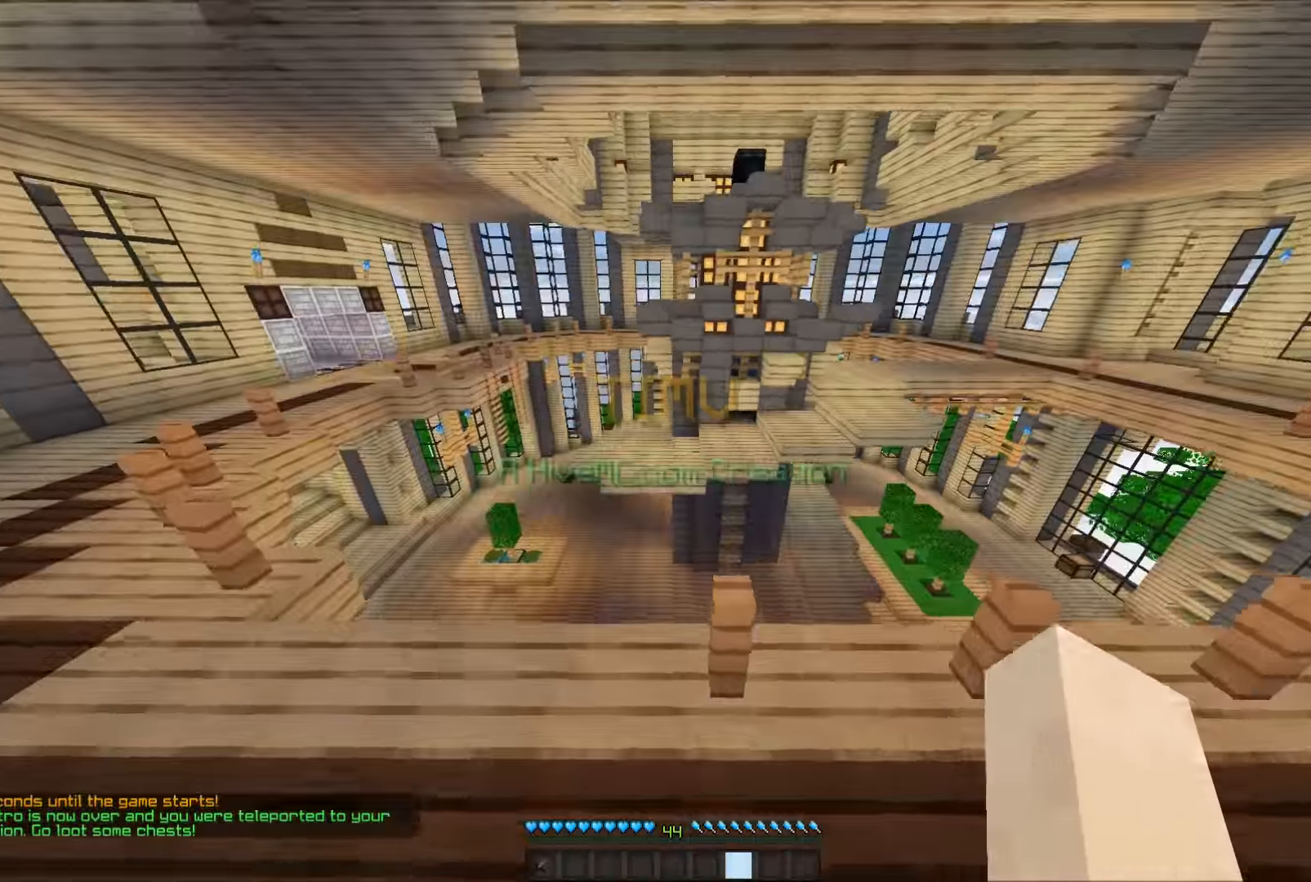
{"keys": ["w"], "mouse": [], "events": []}
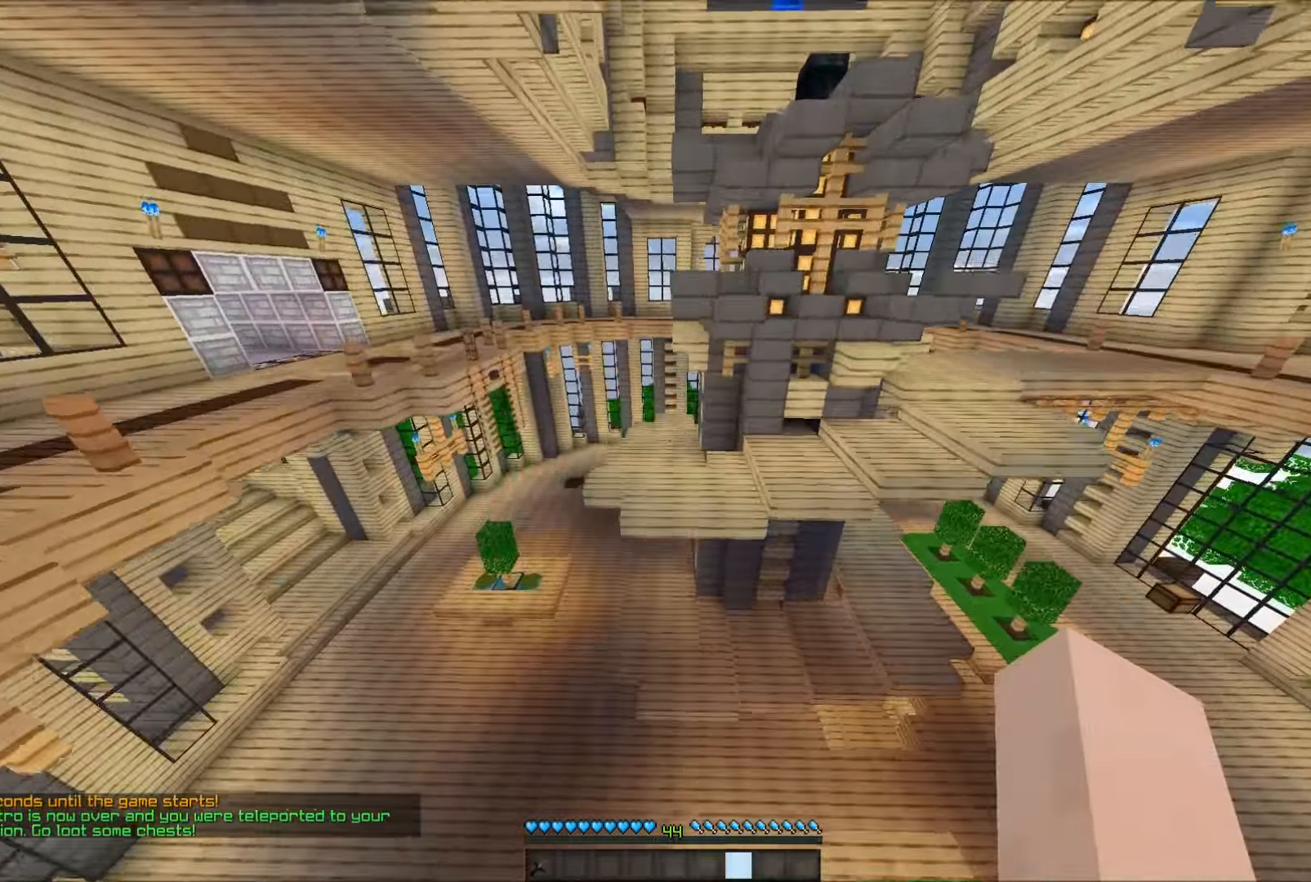
{"keys": ["w"], "mouse": [], "events": []}
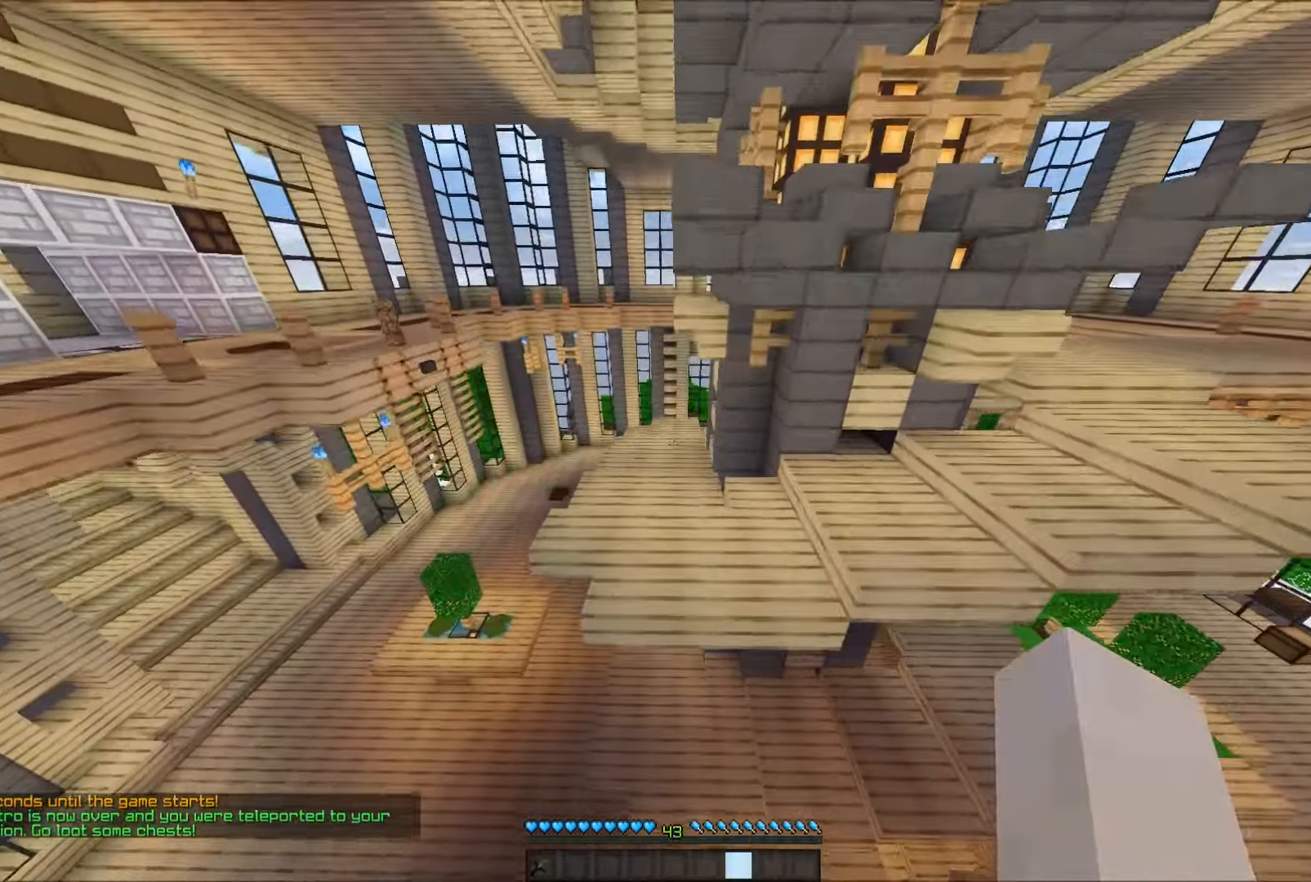
{"keys": ["a", "w"], "mouse": [], "events": [[383, "a", "down"]]}
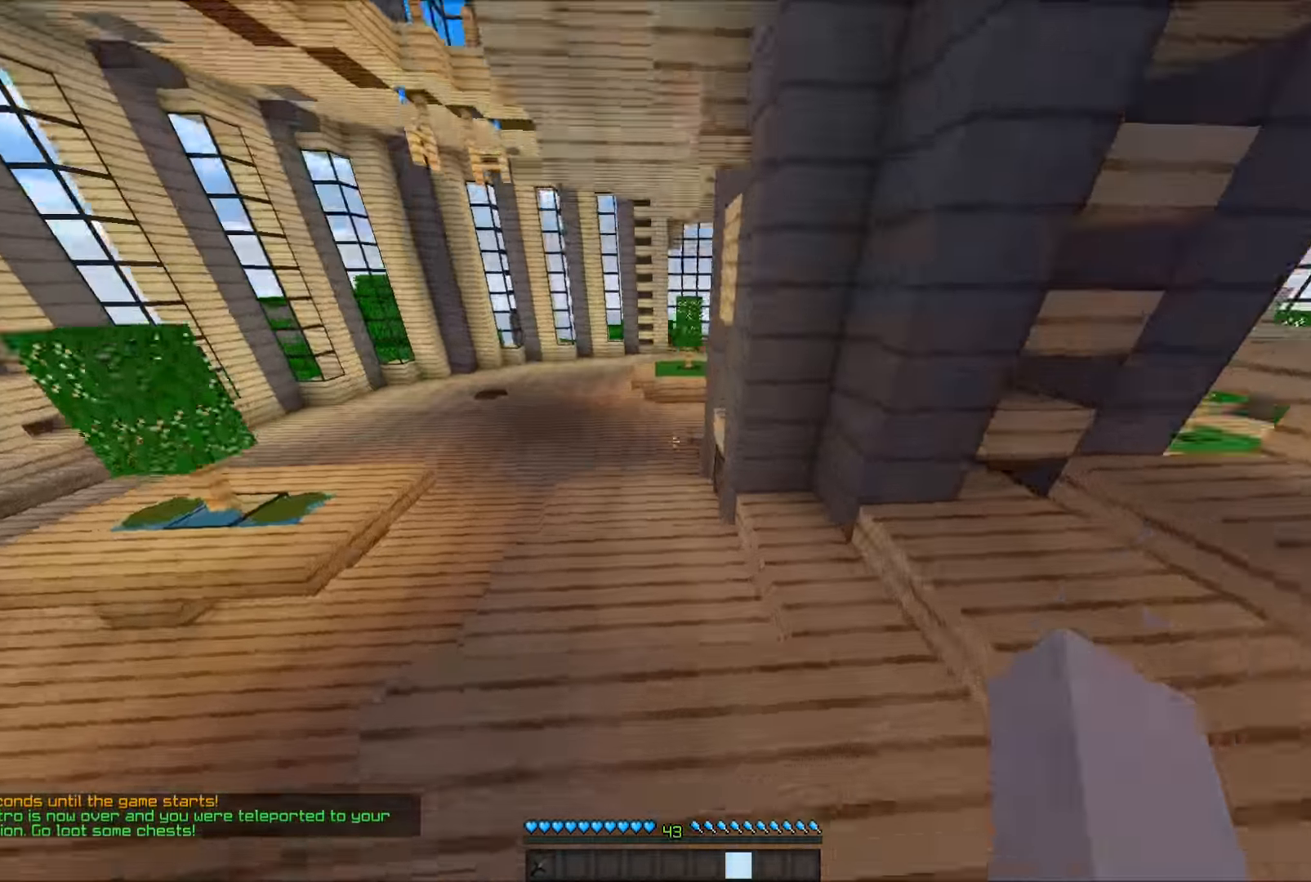
{"keys": ["w"], "mouse": [], "events": [[367, "a", "up"], [417, "mouse_right", "down"], [466, "mouse_right", "up"]]}
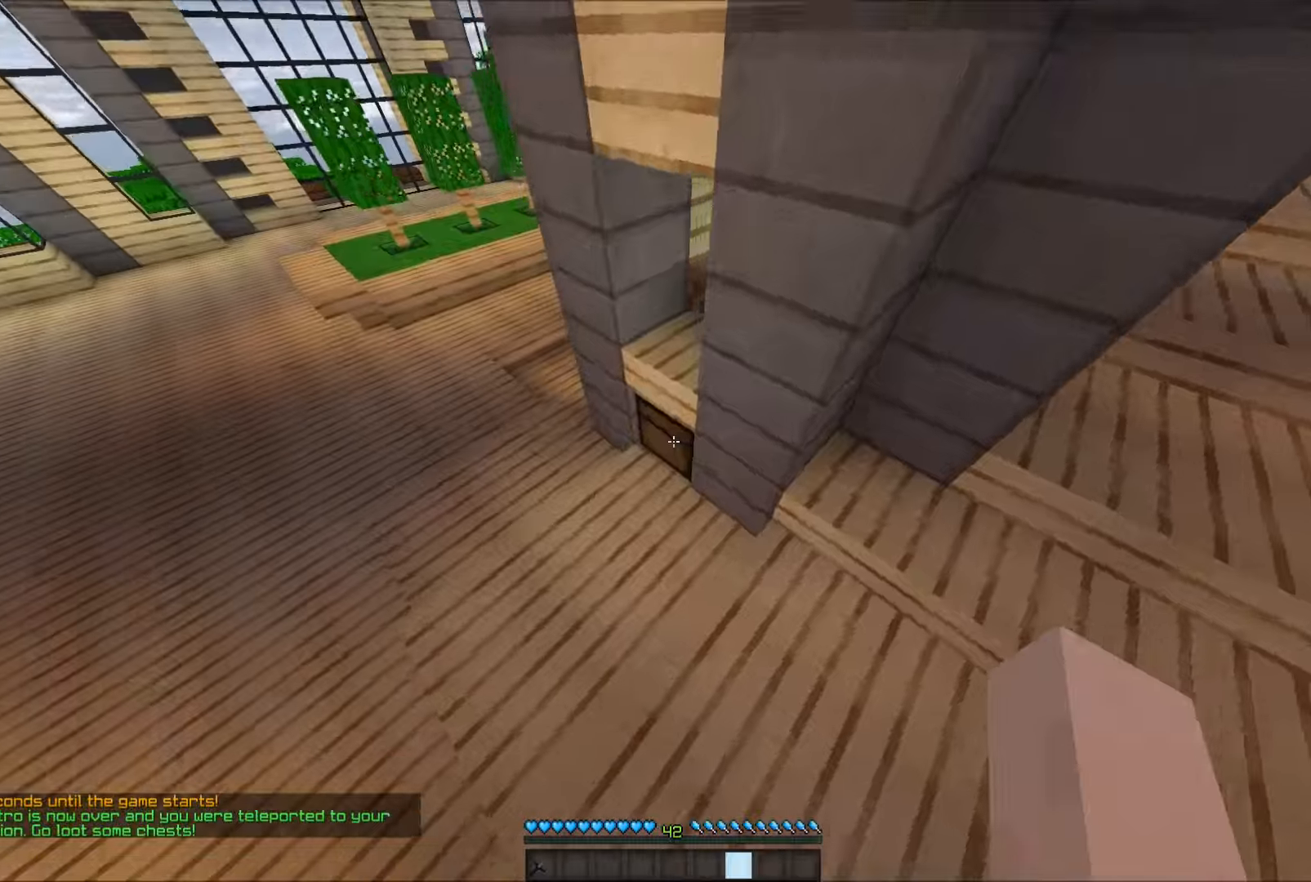
{"keys": ["a", "w"], "mouse": [], "events": [[50, "mouse_right", "down"], [100, "mouse_right", "up"], [150, "a", "down"], [150, "mouse_right", "down"], [200, "mouse_right", "up"], [250, "mouse_right", "down"], [300, "mouse_right", "up"]]}
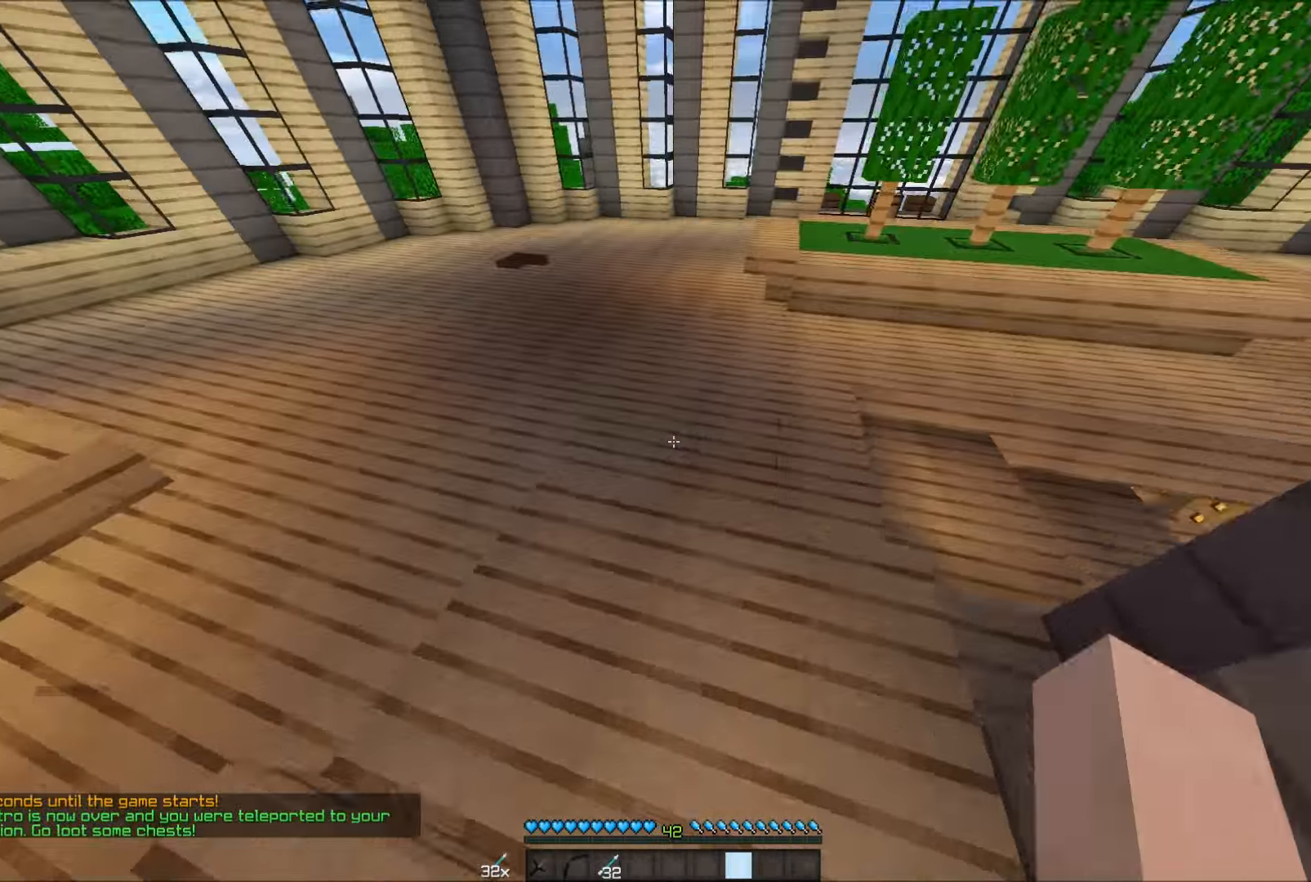
{"keys": ["w"], "mouse": ["left"], "events": [[17, "a", "up"], [367, "mouse_left", "down"], [417, "mouse_left", "up"], [500, "mouse_left", "down"]]}
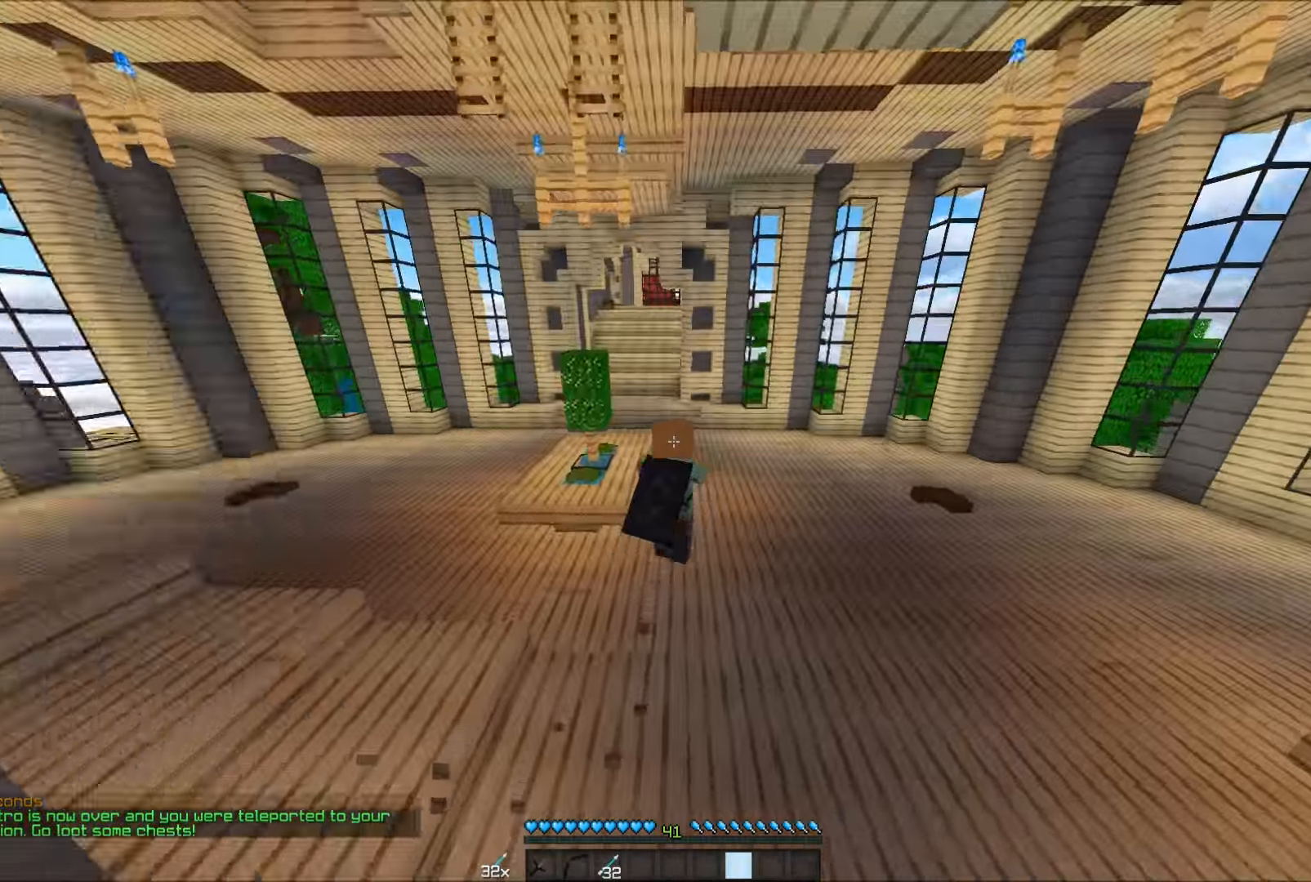
{"keys": ["d", "w"], "mouse": [], "events": [[67, "mouse_left", "up"], [450, "d", "down"]]}
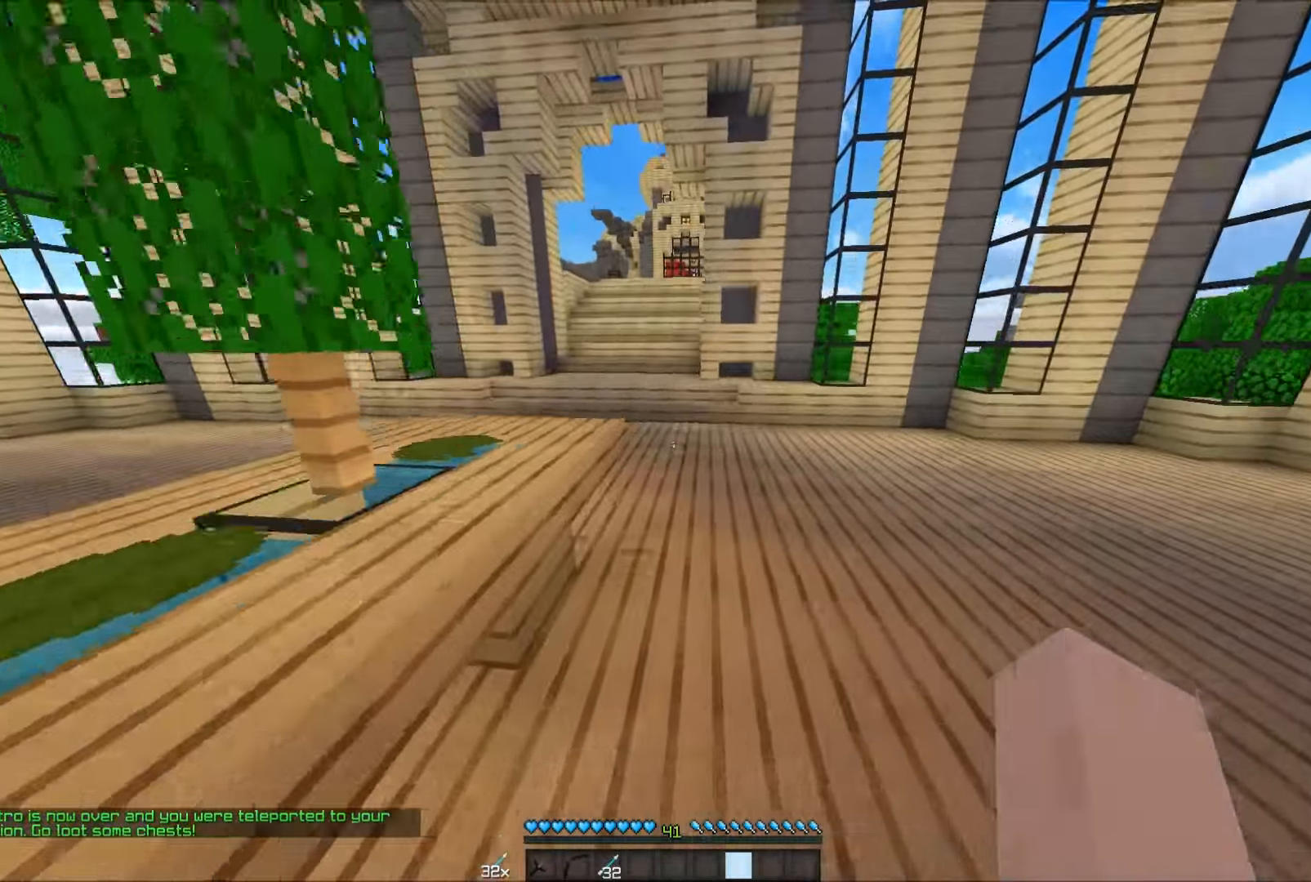
{"keys": ["w"], "mouse": [], "events": [[100, "d", "up"], [250, "a", "down"], [450, "a", "up"]]}
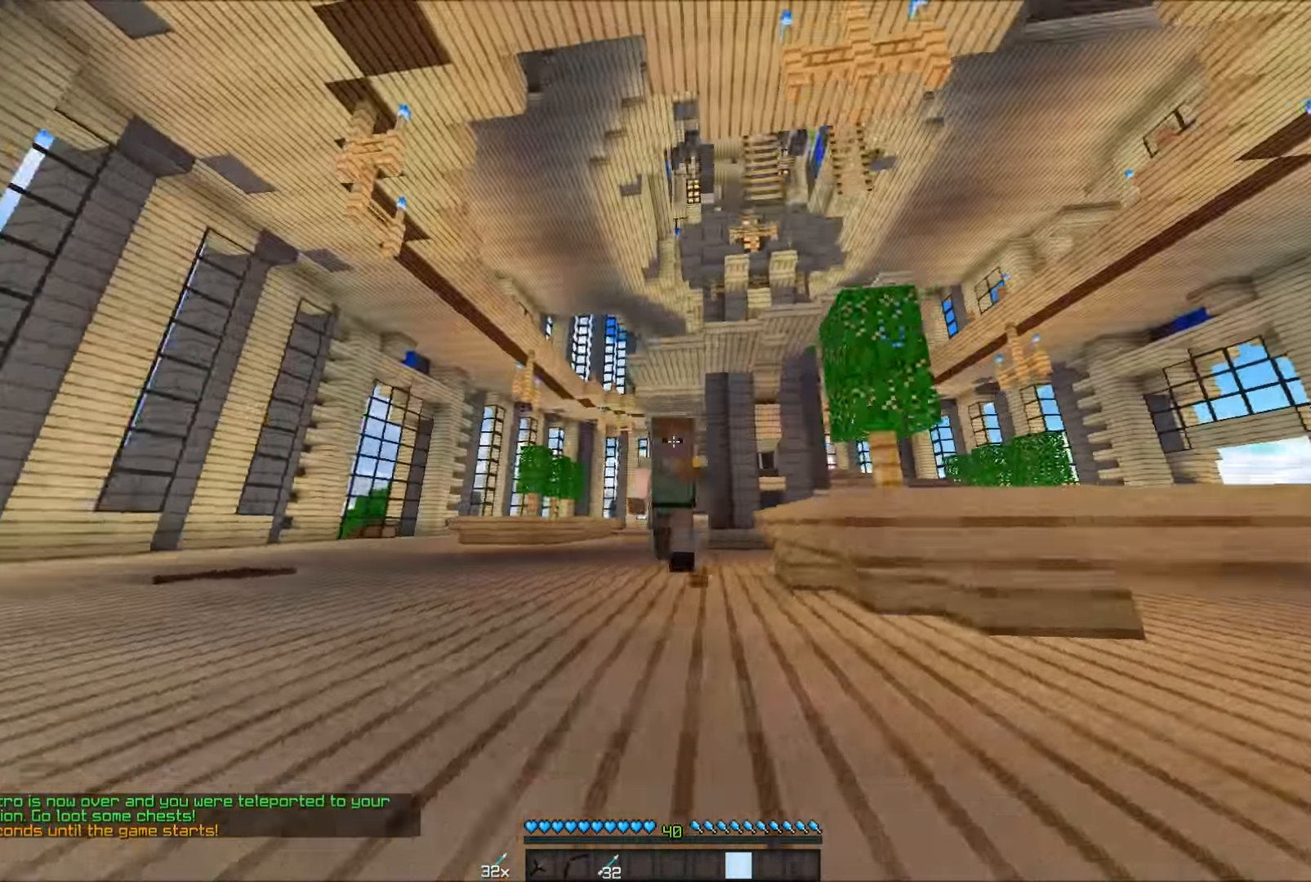
{"keys": ["a", "w"], "mouse": [], "events": [[167, "mouse_left", "down"], [250, "mouse_left", "up"], [450, "a", "down"]]}
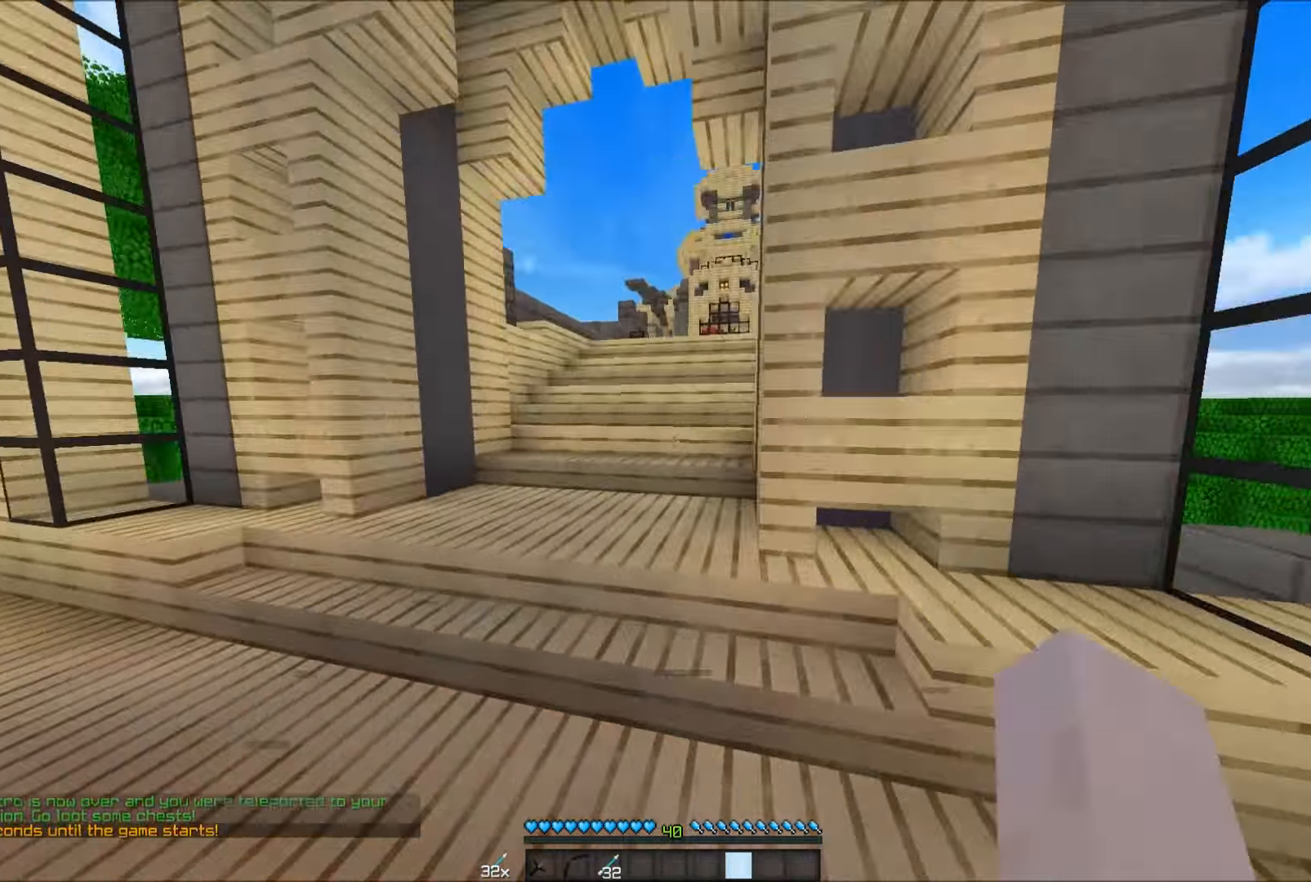
{"keys": ["d", "w"], "mouse": [], "events": [[150, "a", "up"], [450, "d", "down"]]}
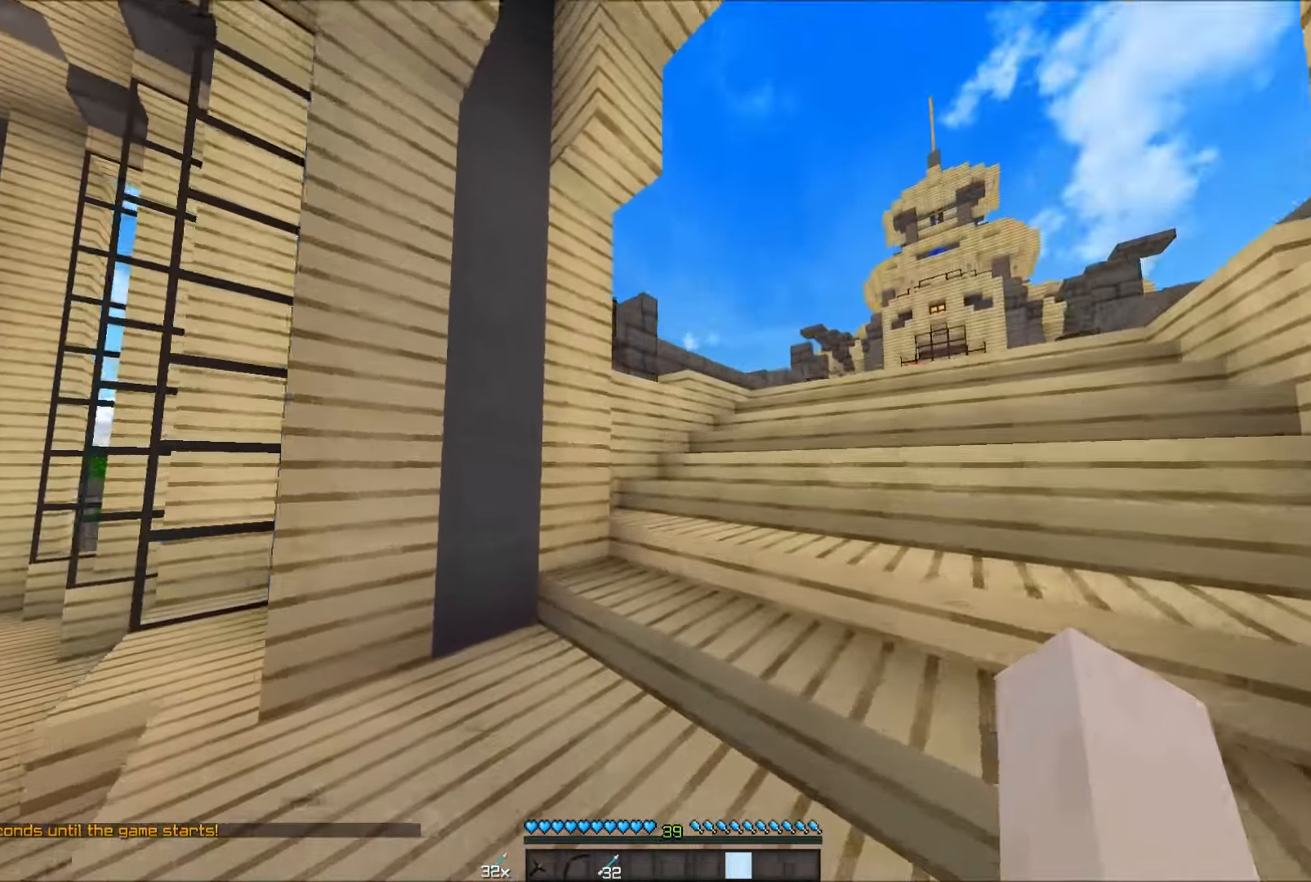
{"keys": [], "mouse": [], "events": [[350, "mouse_right", "down"], [450, "d", "up"], [450, "mouse_right", "up"], [450, "w", "up"]]}
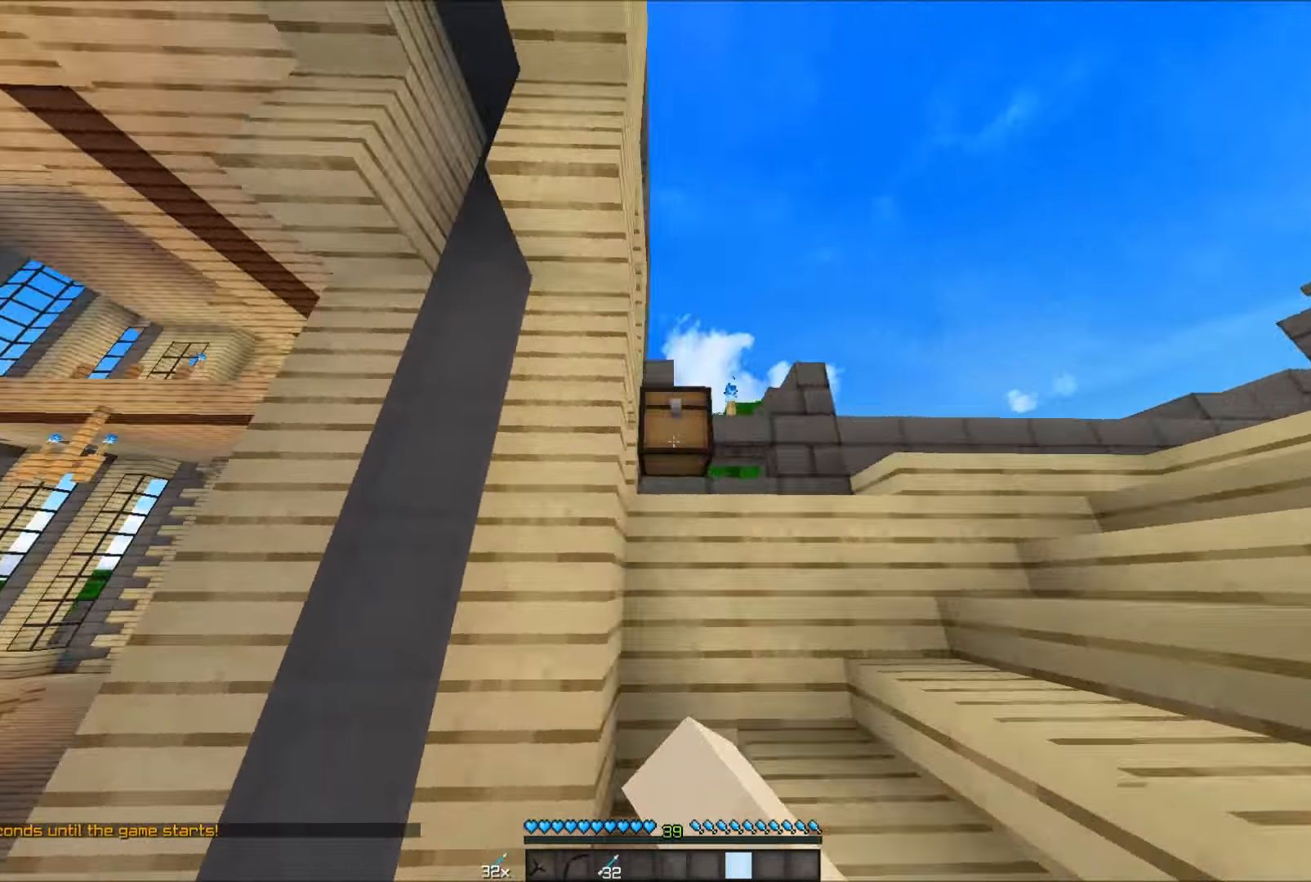
{"keys": ["w"], "mouse": [], "events": [[50, "mouse_right", "down"], [100, "mouse_right", "up"], [150, "a", "down"], [150, "mouse_right", "down"], [250, "a", "up"], [300, "mouse_right", "up"], [350, "mouse_right", "down"], [400, "mouse_right", "up"], [450, "mouse_right", "down"], [450, "w", "down"], [500, "mouse_right", "up"]]}
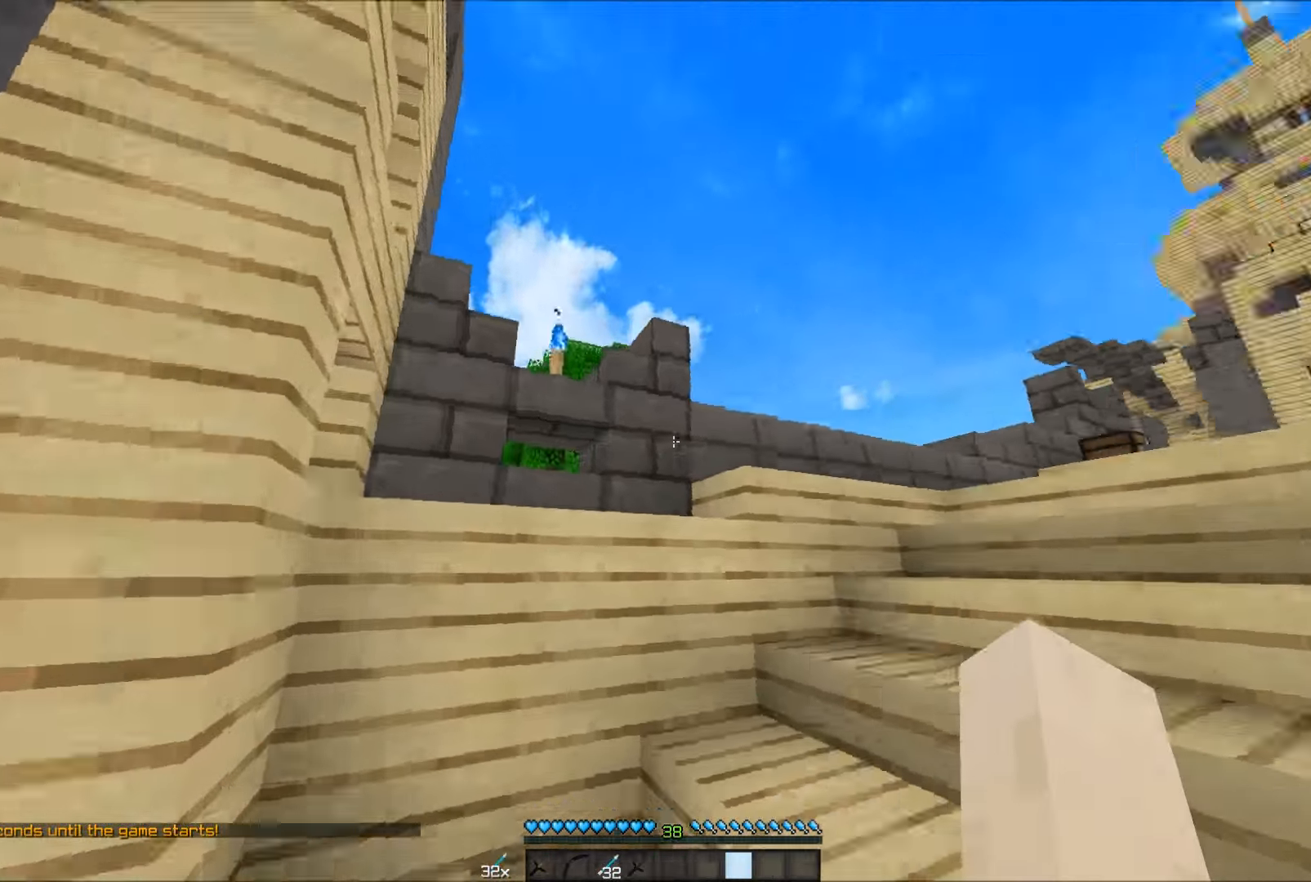
{"keys": ["w"], "mouse": [], "events": []}
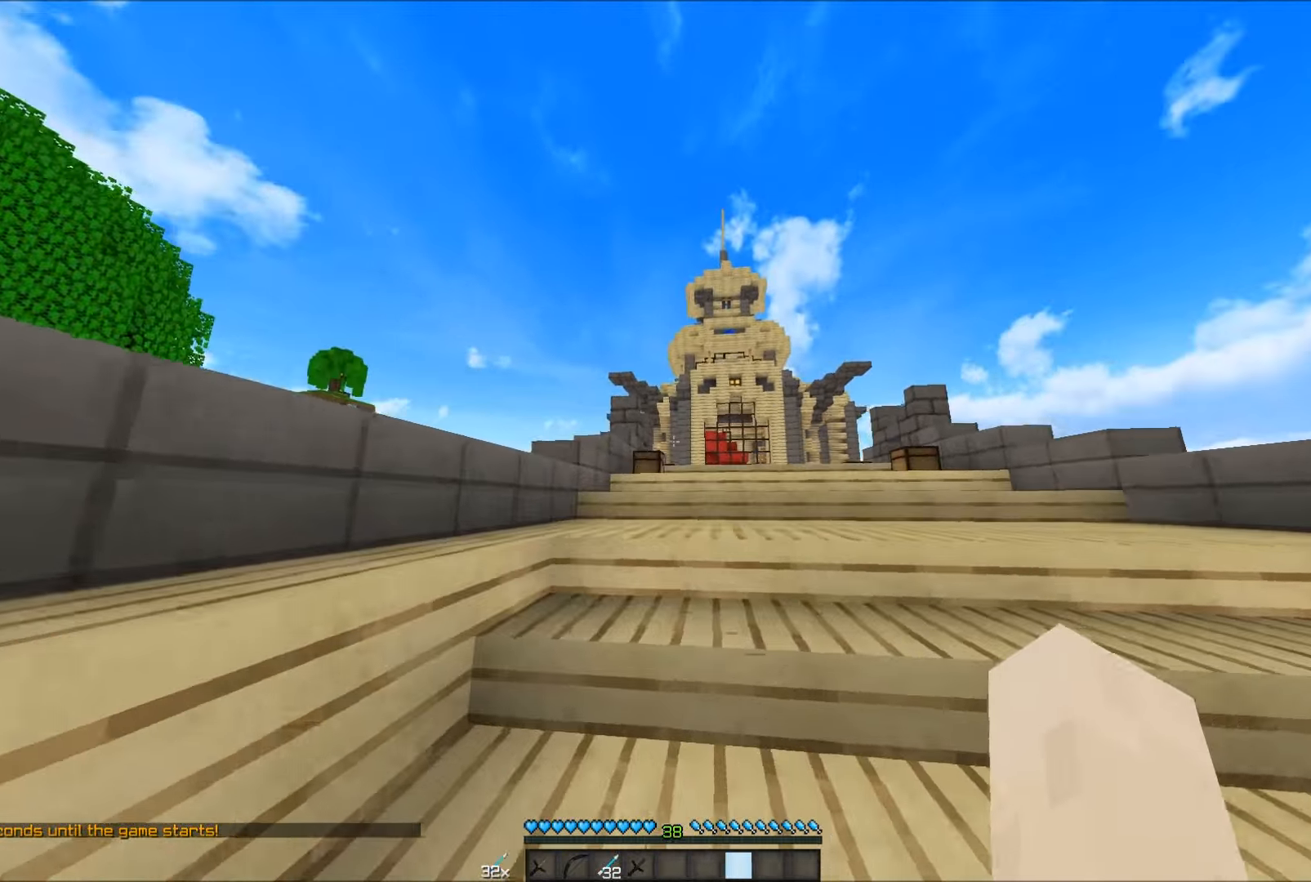
{"keys": ["w"], "mouse": [], "events": []}
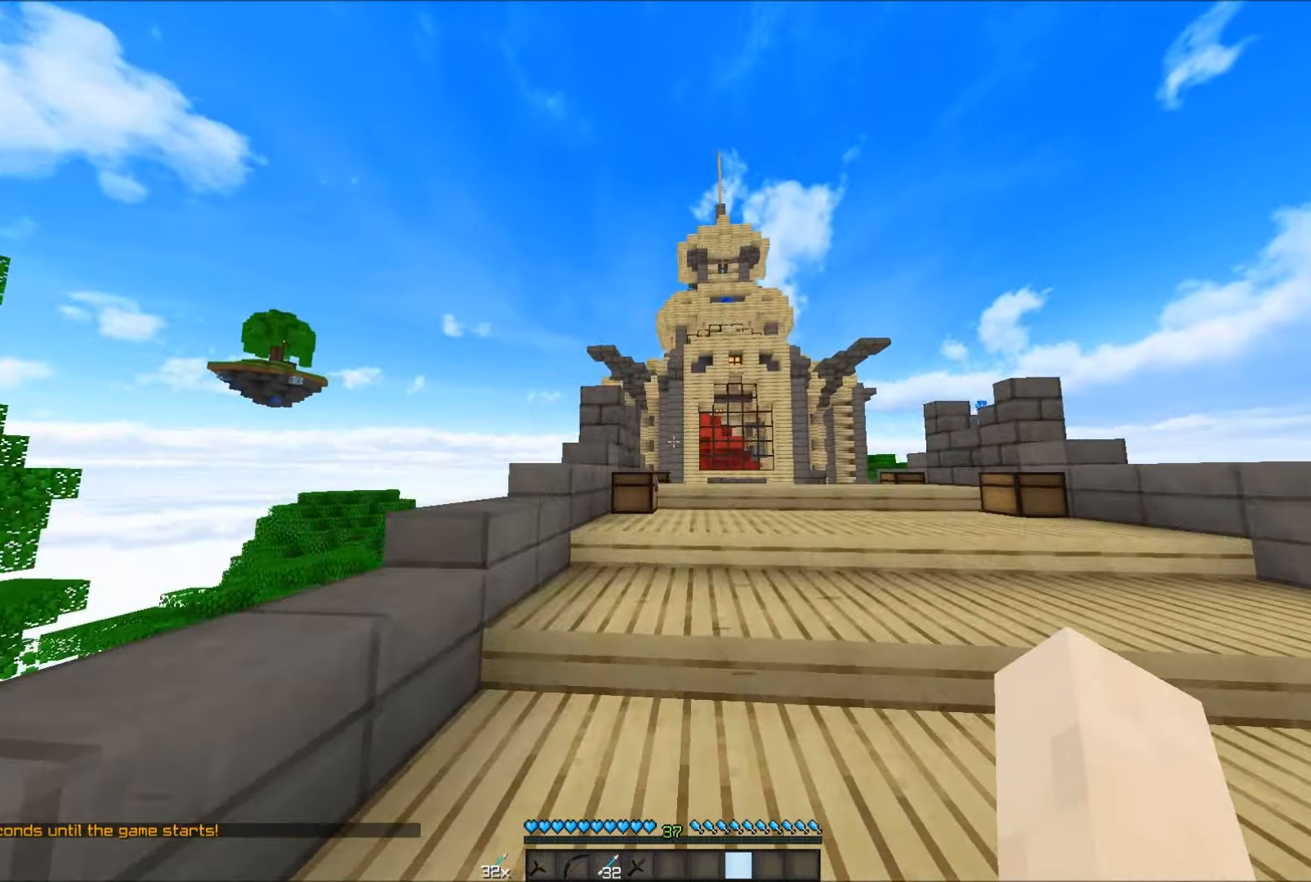
{"keys": ["w"], "mouse": ["right"], "events": [[450, "mouse_right", "down"]]}
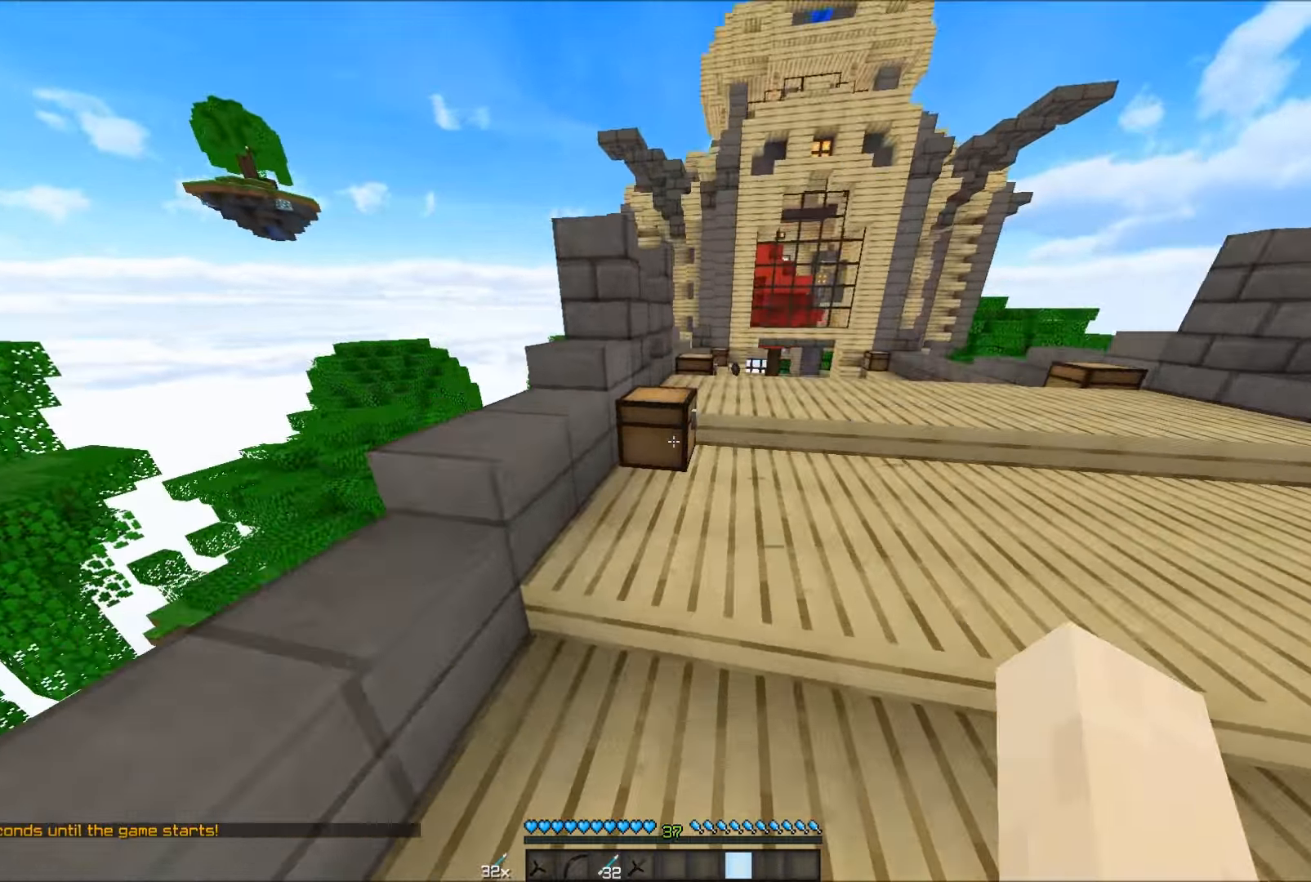
{"keys": ["w"], "mouse": [], "events": [[16, "mouse_right", "up"], [66, "mouse_right", "down"], [116, "mouse_right", "up"], [166, "mouse_right", "down"], [216, "mouse_right", "up"], [266, "mouse_right", "down"], [466, "mouse_right", "up"]]}
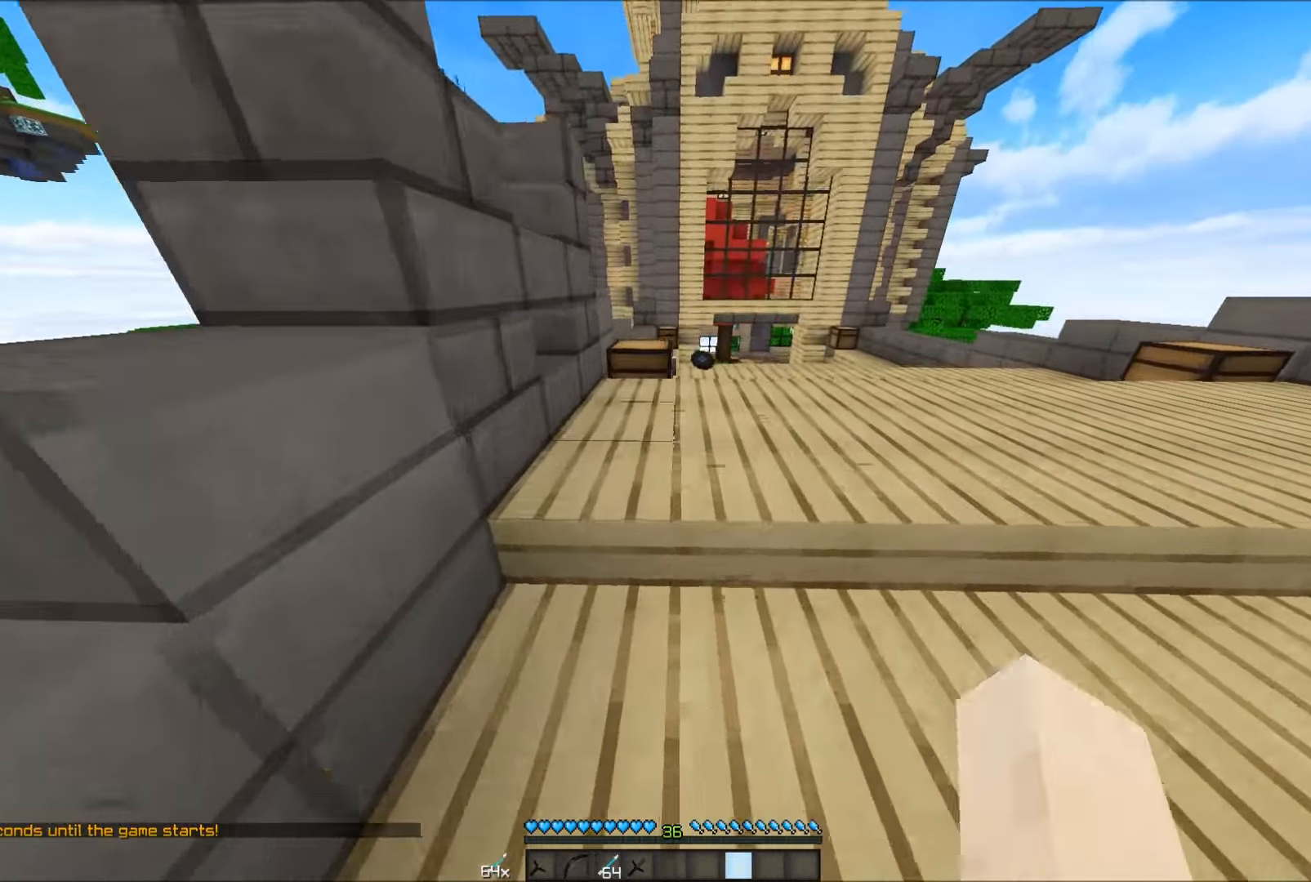
{"keys": ["w"], "mouse": [], "events": [[16, "mouse_right", "down"], [66, "mouse_right", "up"]]}
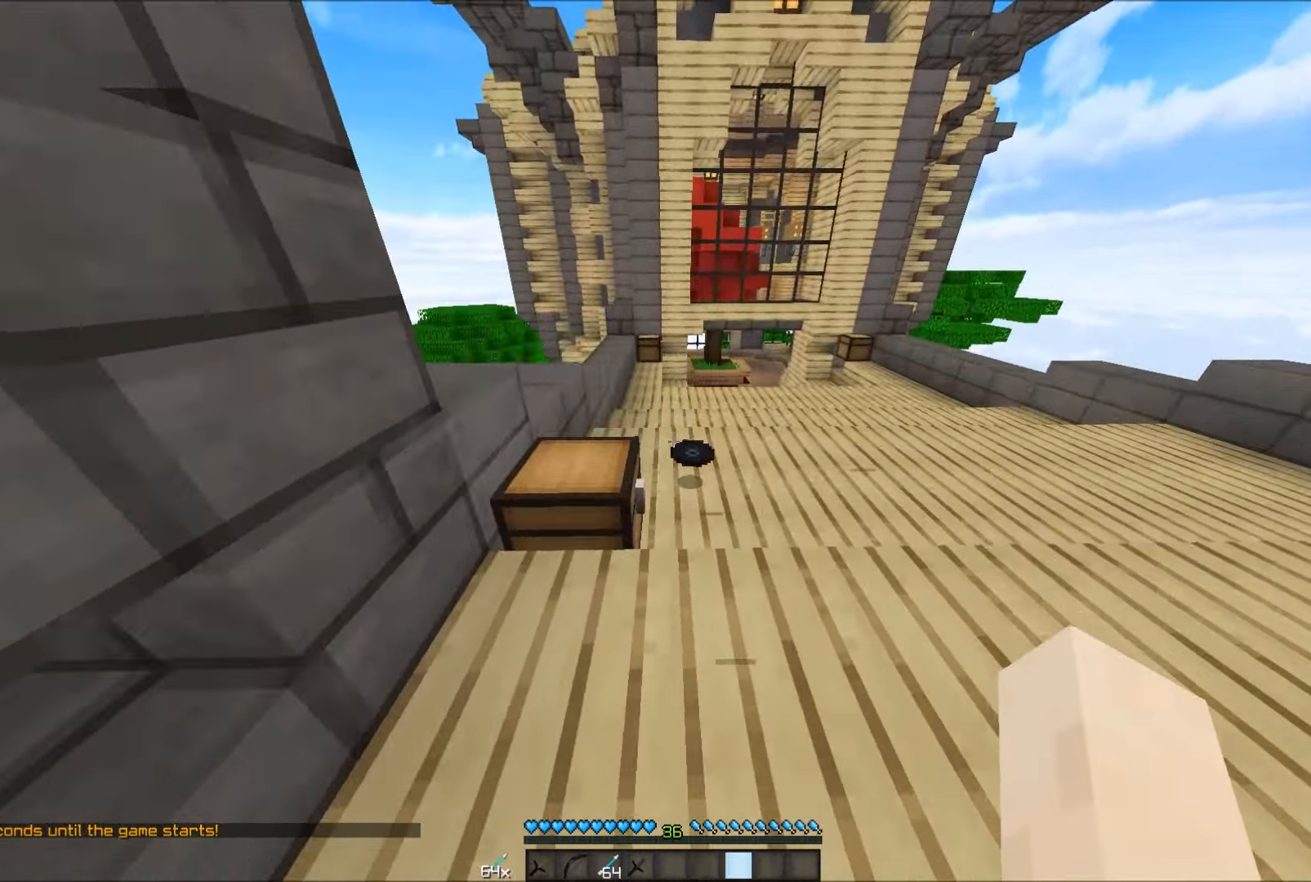
{"keys": ["d"], "mouse": [], "events": [[266, "d", "down"], [433, "w", "up"]]}
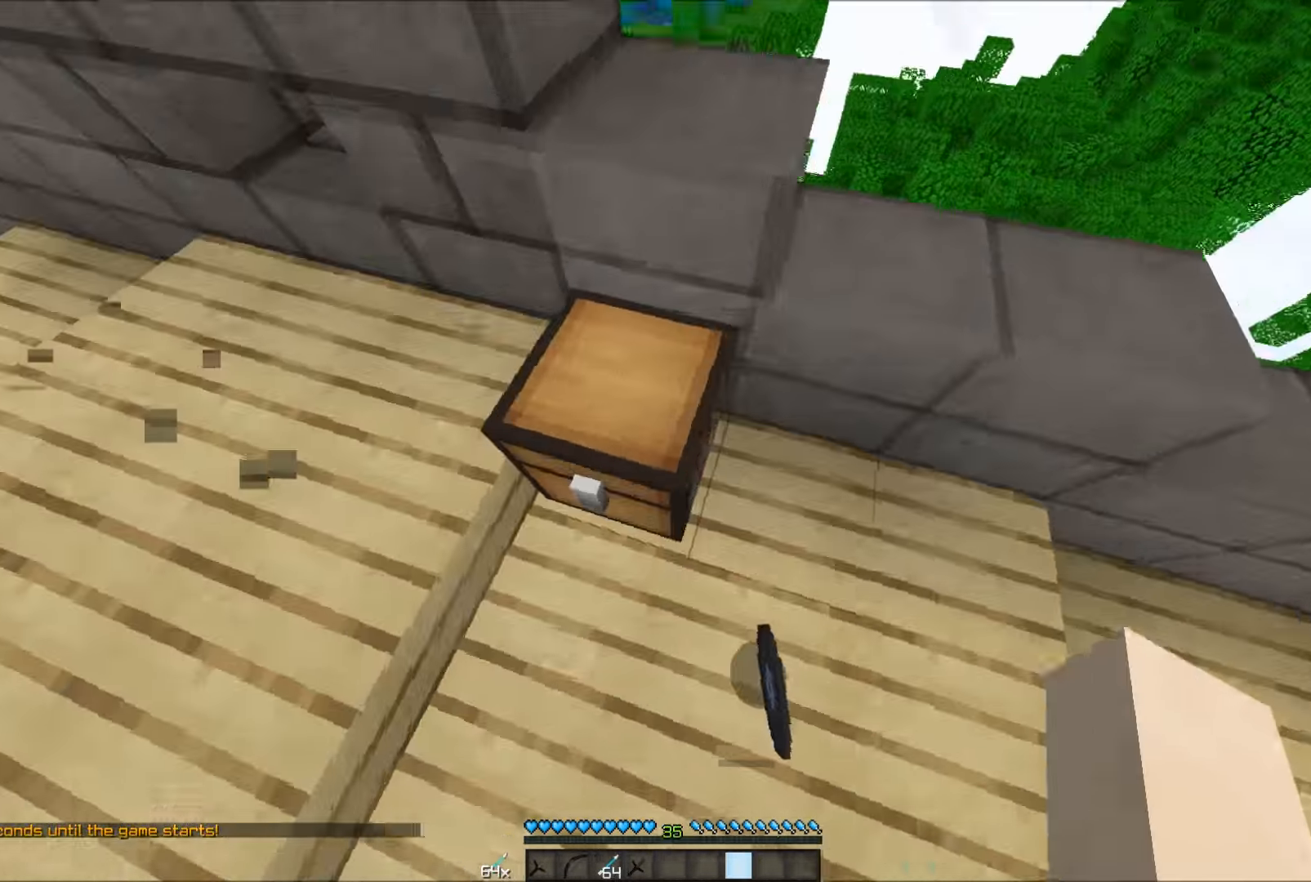
{"keys": [], "mouse": [], "events": [[50, "mouse_right", "down"], [83, "d", "up"], [83, "s", "down"], [133, "mouse_right", "up"], [166, "mouse_right", "down"], [216, "mouse_right", "up"], [216, "s", "up"], [266, "mouse_right", "down"], [316, "mouse_right", "up"], [366, "mouse_right", "down"], [483, "mouse_right", "up"]]}
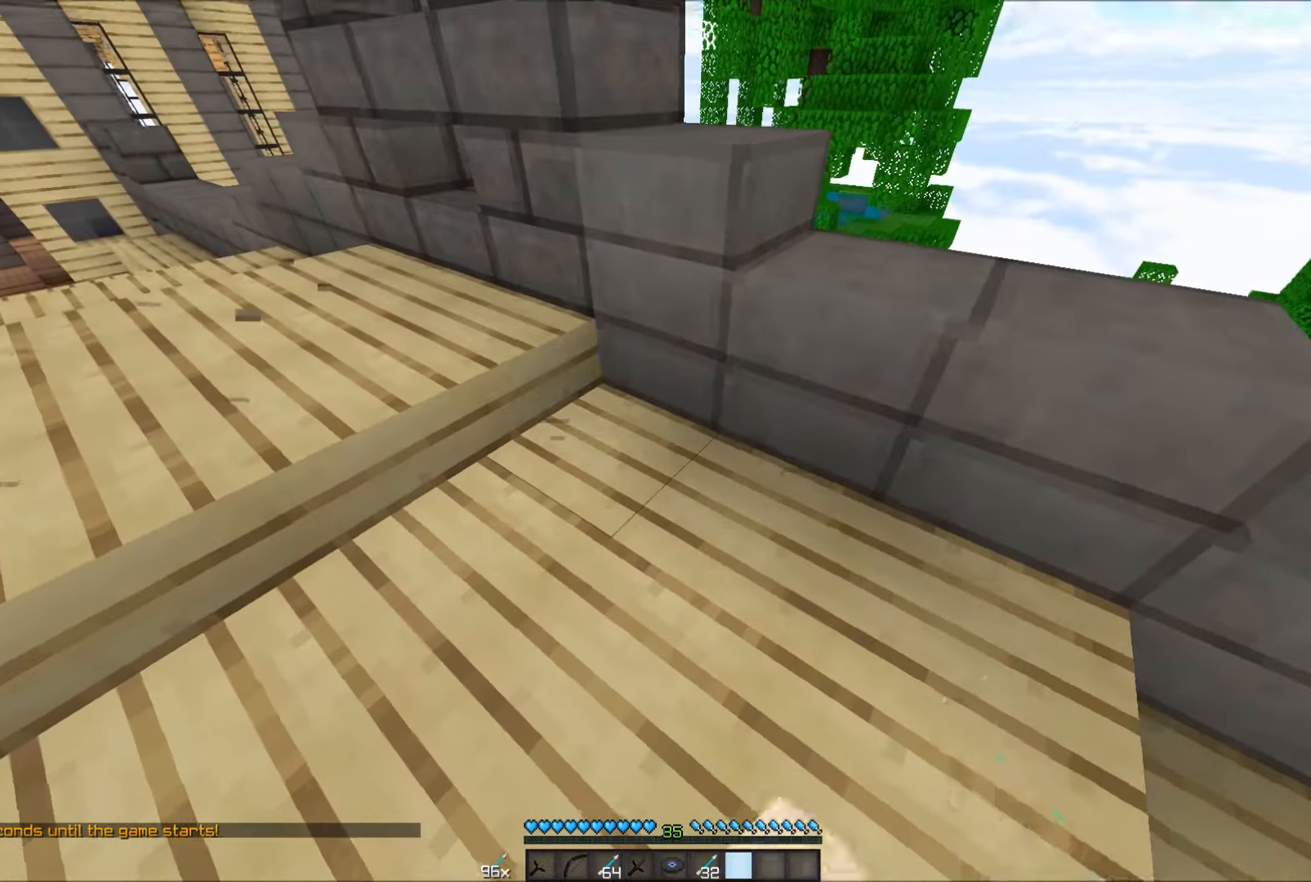
{"keys": ["w"], "mouse": [], "events": [[16, "mouse_right", "down"], [66, "mouse_right", "up"], [233, "w", "down"]]}
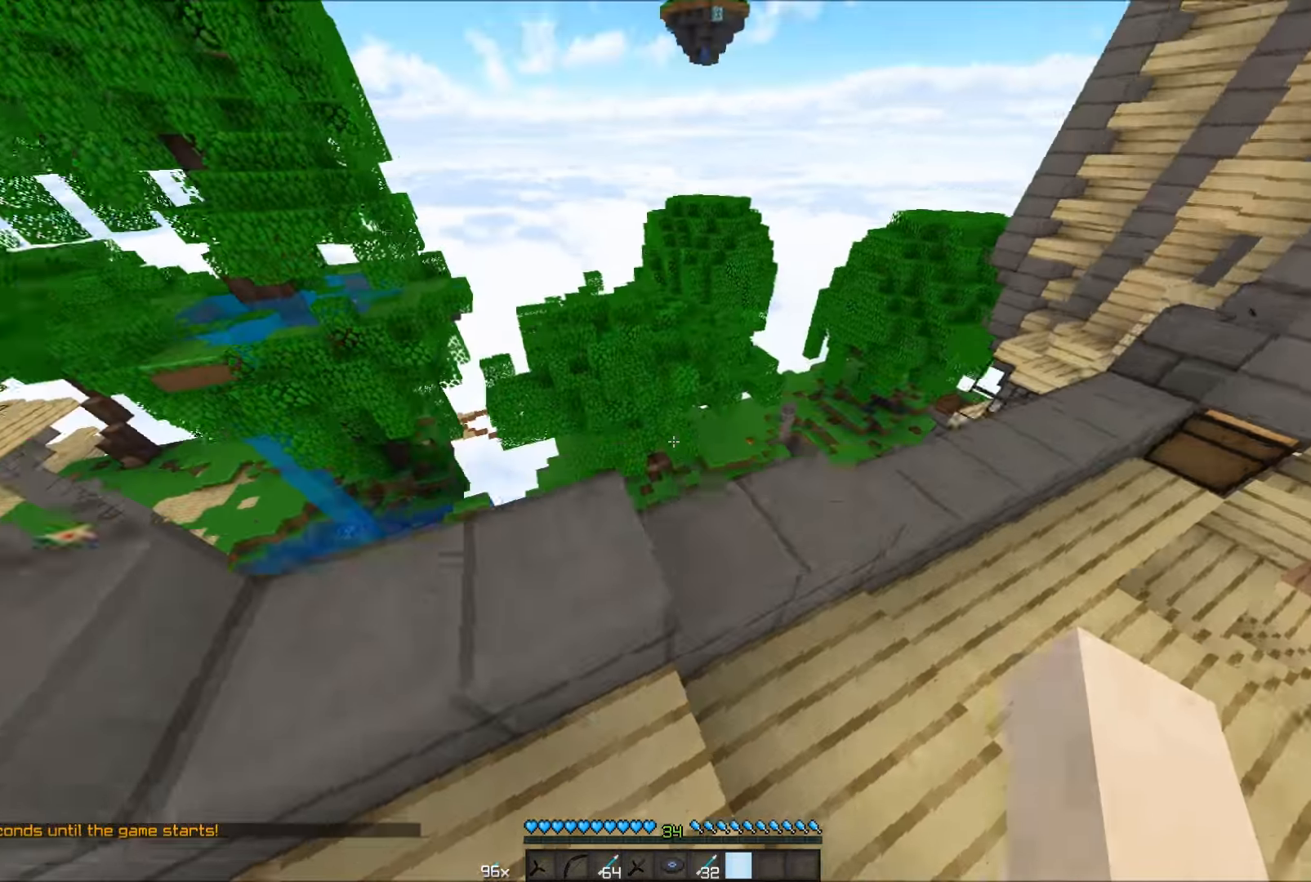
{"keys": ["d", "w"], "mouse": [], "events": [[366, "d", "down"]]}
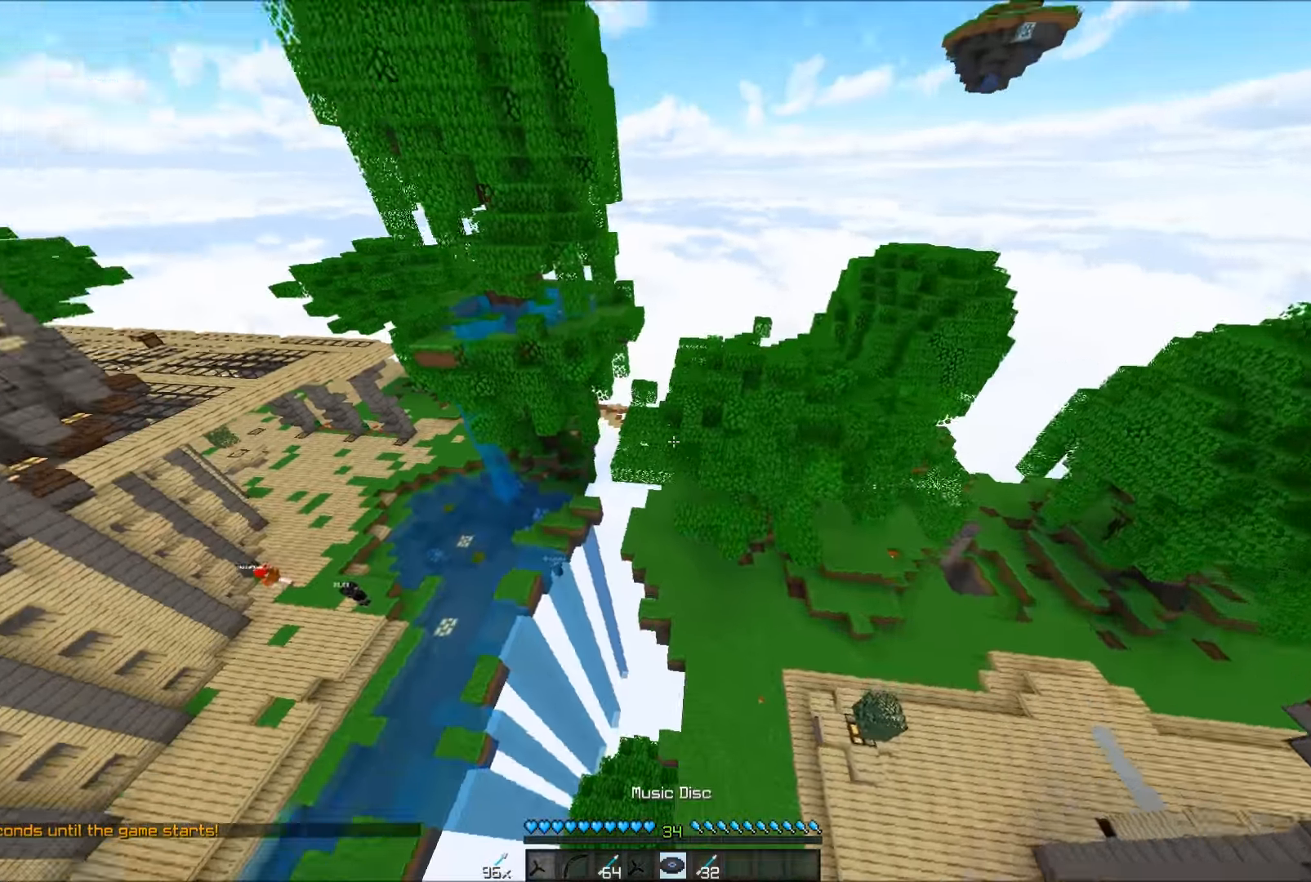
{"keys": ["d", "w"], "mouse": [], "events": []}
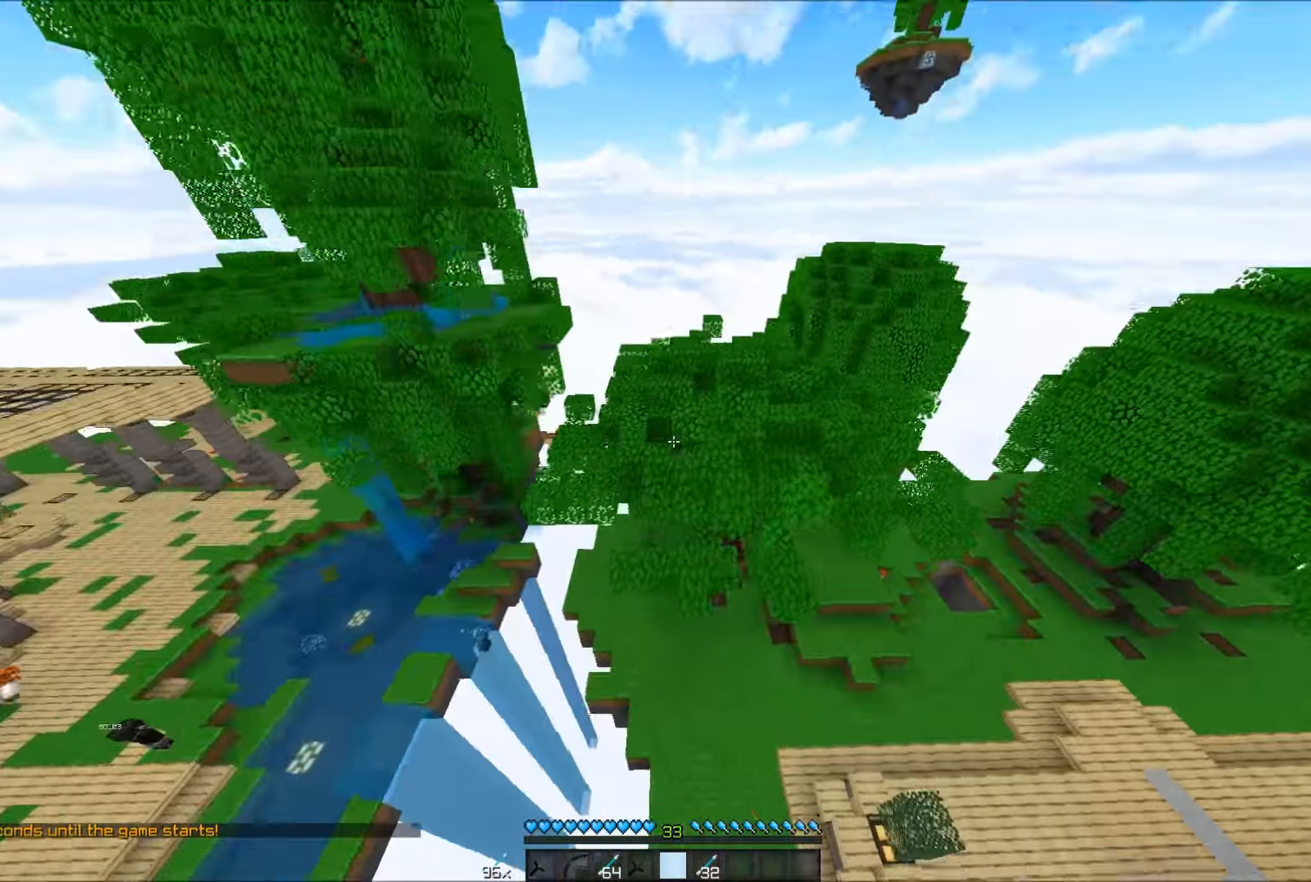
{"keys": ["w"], "mouse": [], "events": [[166, "d", "up"]]}
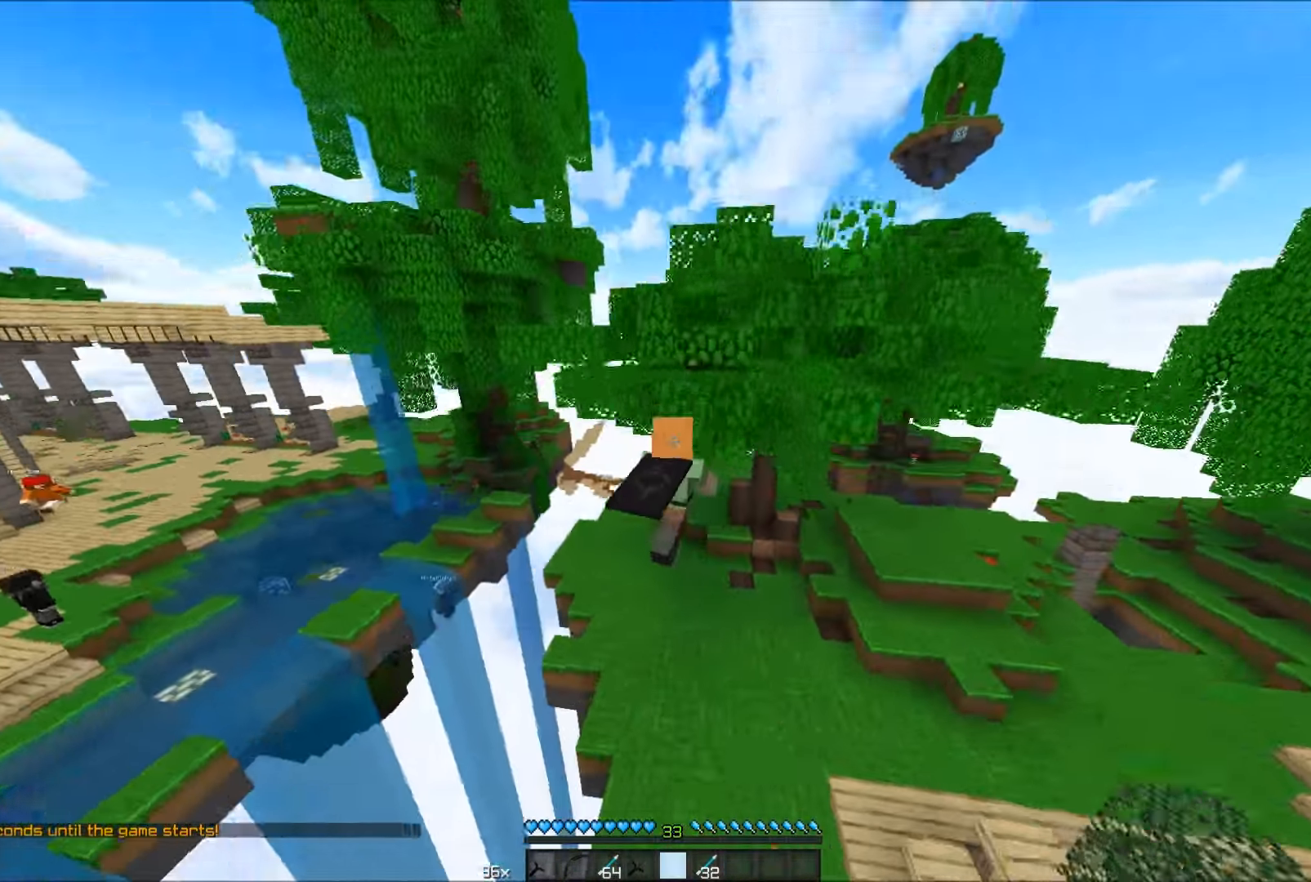
{"keys": ["w"], "mouse": [], "events": [[266, "a", "down"], [483, "a", "up"]]}
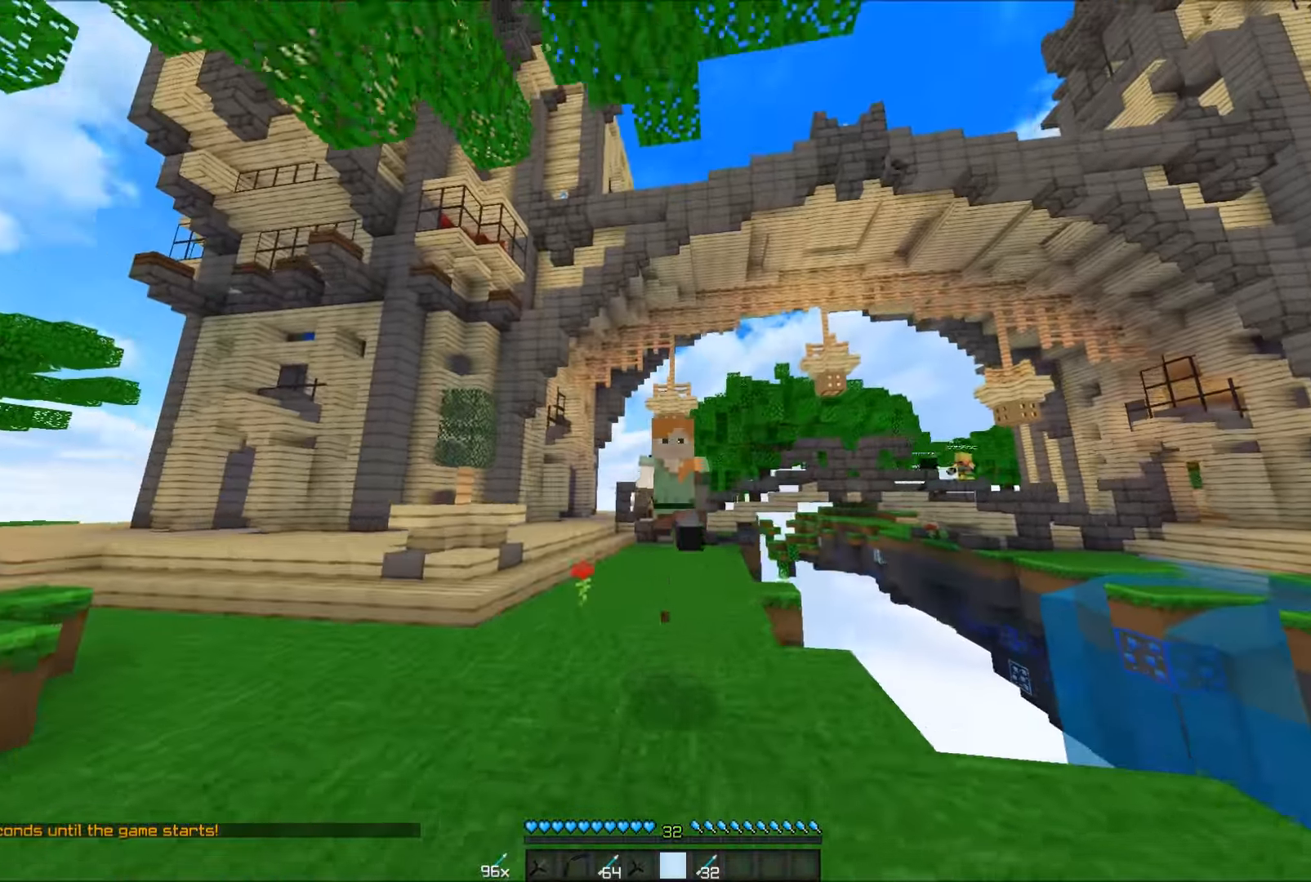
{"keys": ["w"], "mouse": [], "events": []}
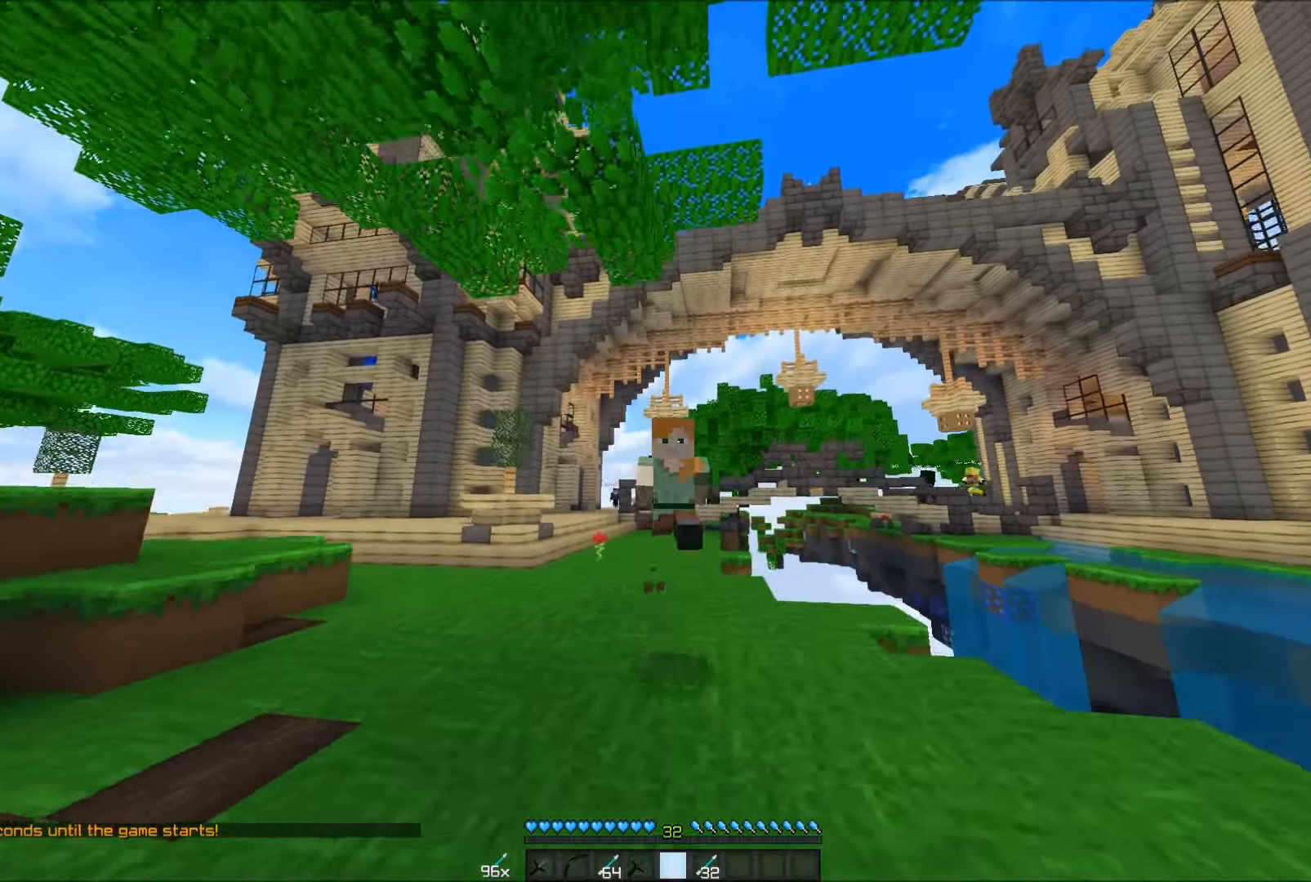
{"keys": ["w"], "mouse": [], "events": []}
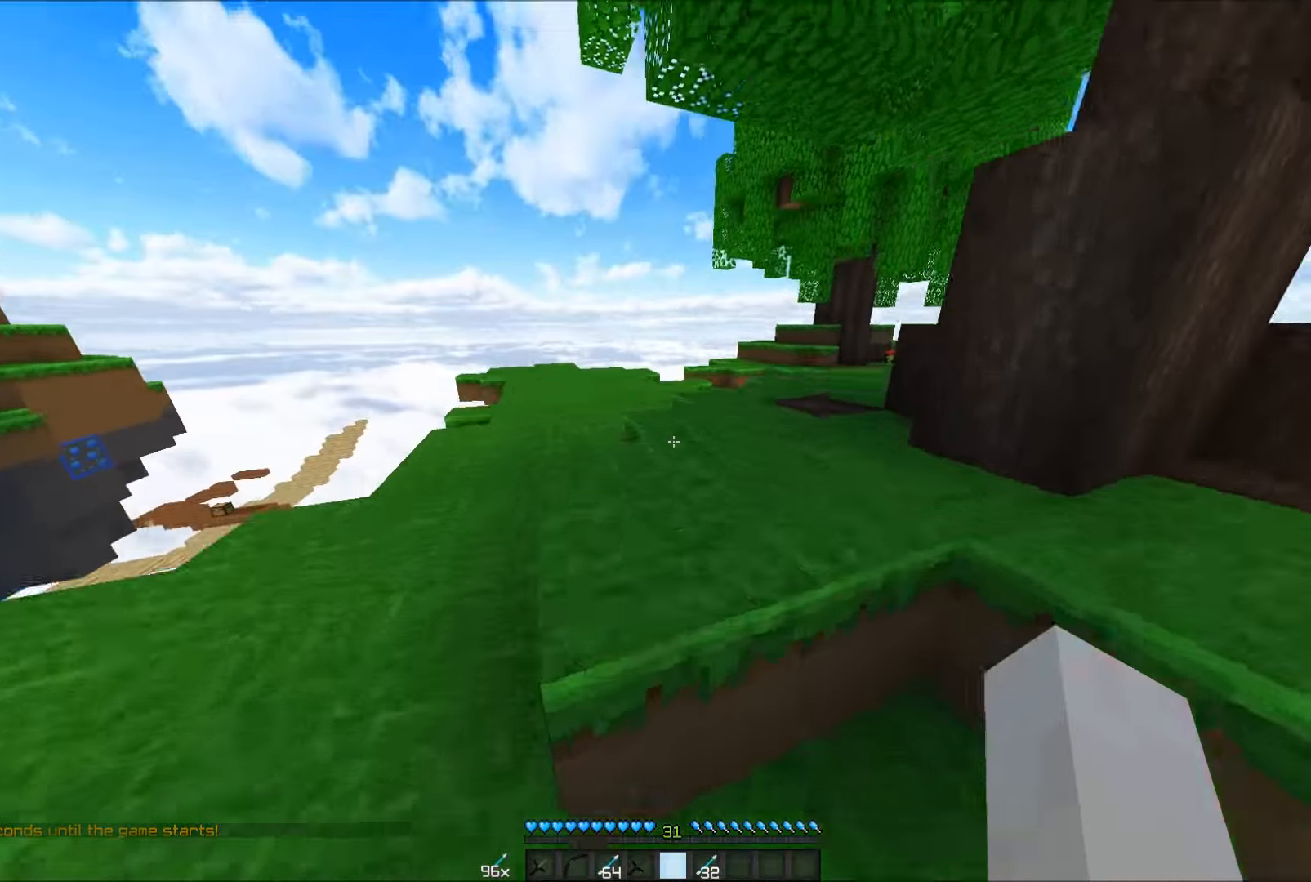
{"keys": ["a", "w"], "mouse": [], "events": [[67, "a", "down"], [217, "a", "up"], [467, "a", "down"]]}
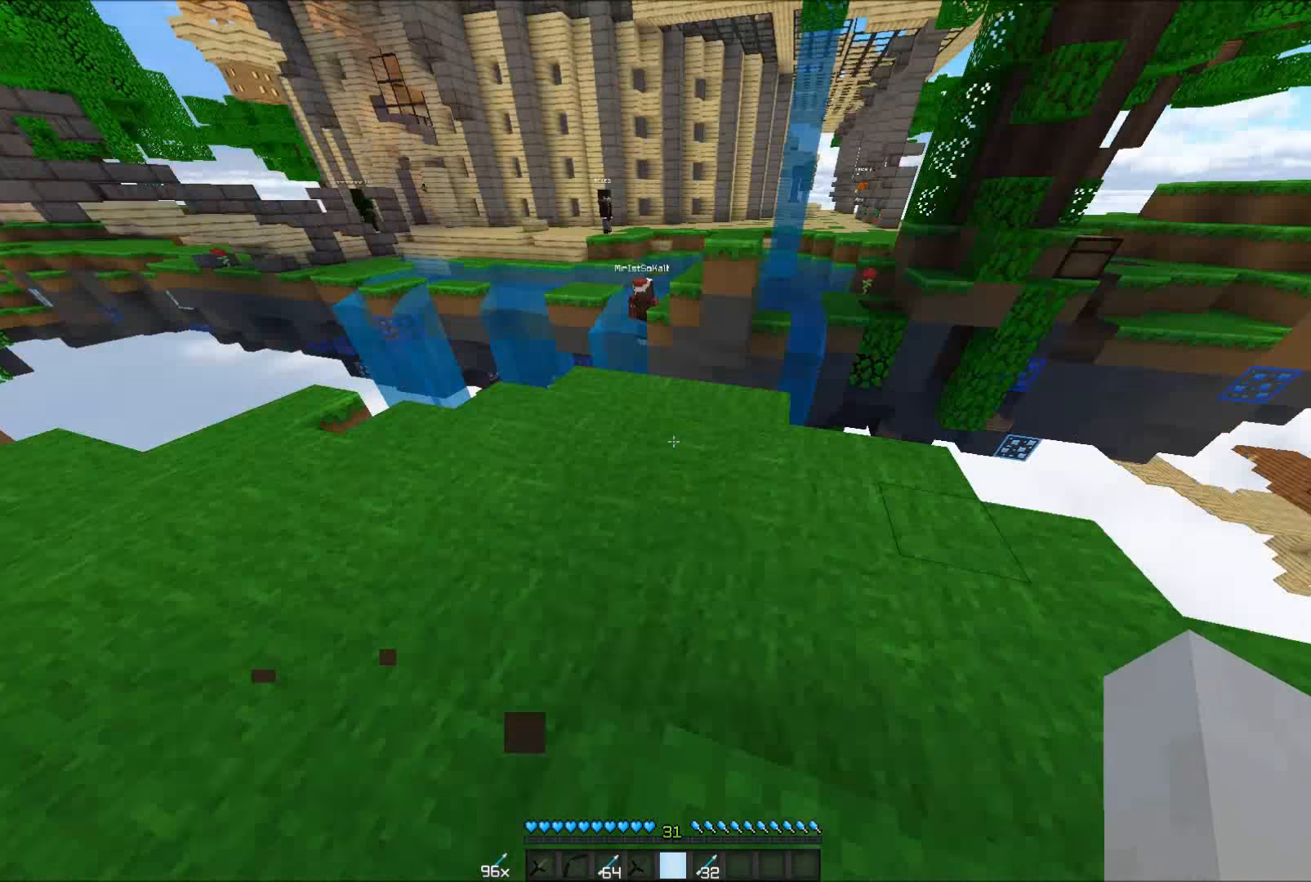
{"keys": ["a", "w"], "mouse": [], "events": []}